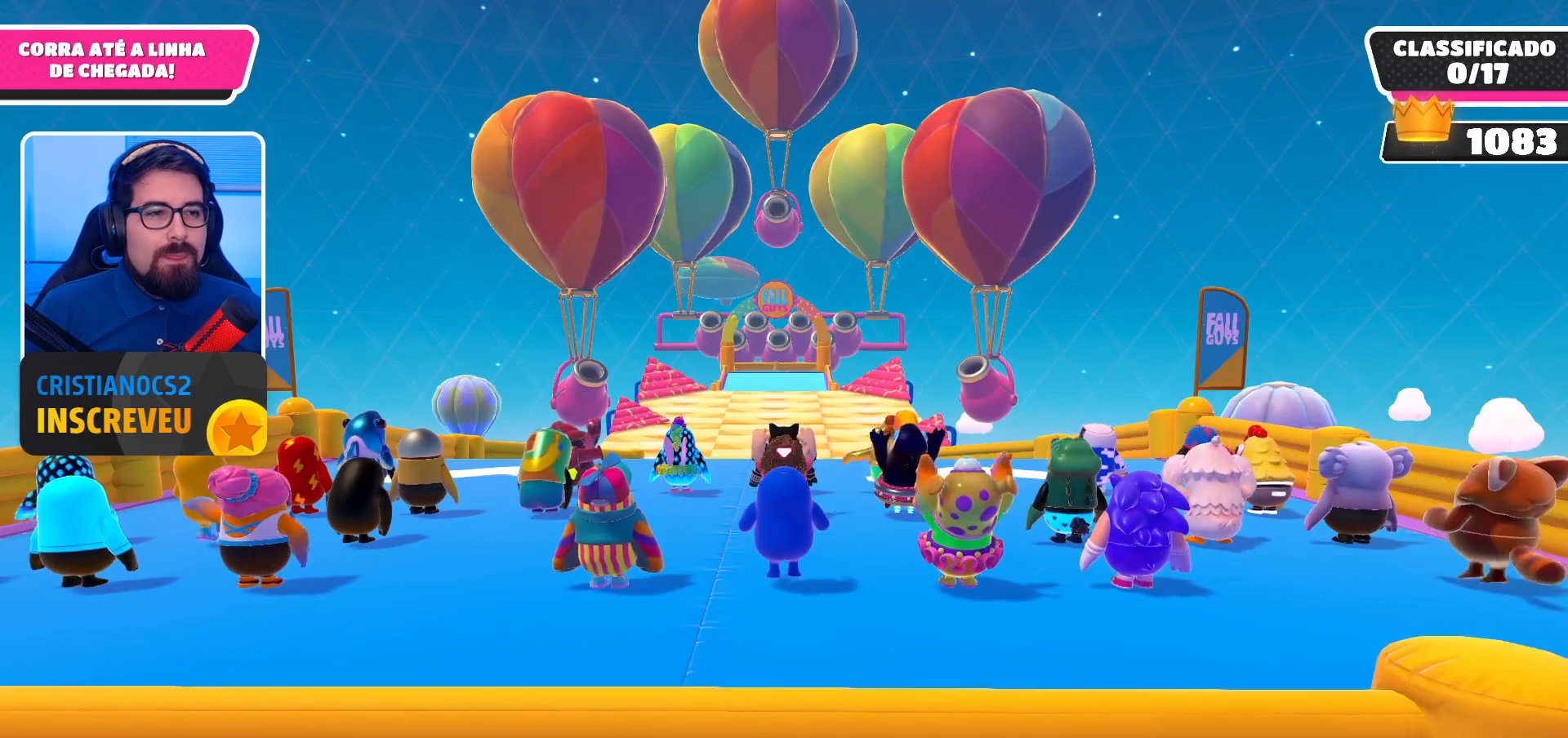
Gameplay with a controller (Xbox layout); each line is a JSON object with the inputs held at the frame after it. "events" lists button and stick changes between this image and that frame as [ms after this image, input, new state], when the widget could be followed in between. Not read: L3 R3.
{"buttons": [], "left_stick": "center", "right_stick": "center", "events": [[300, "right_stick", "down"], [500, "right_stick", "center"]]}
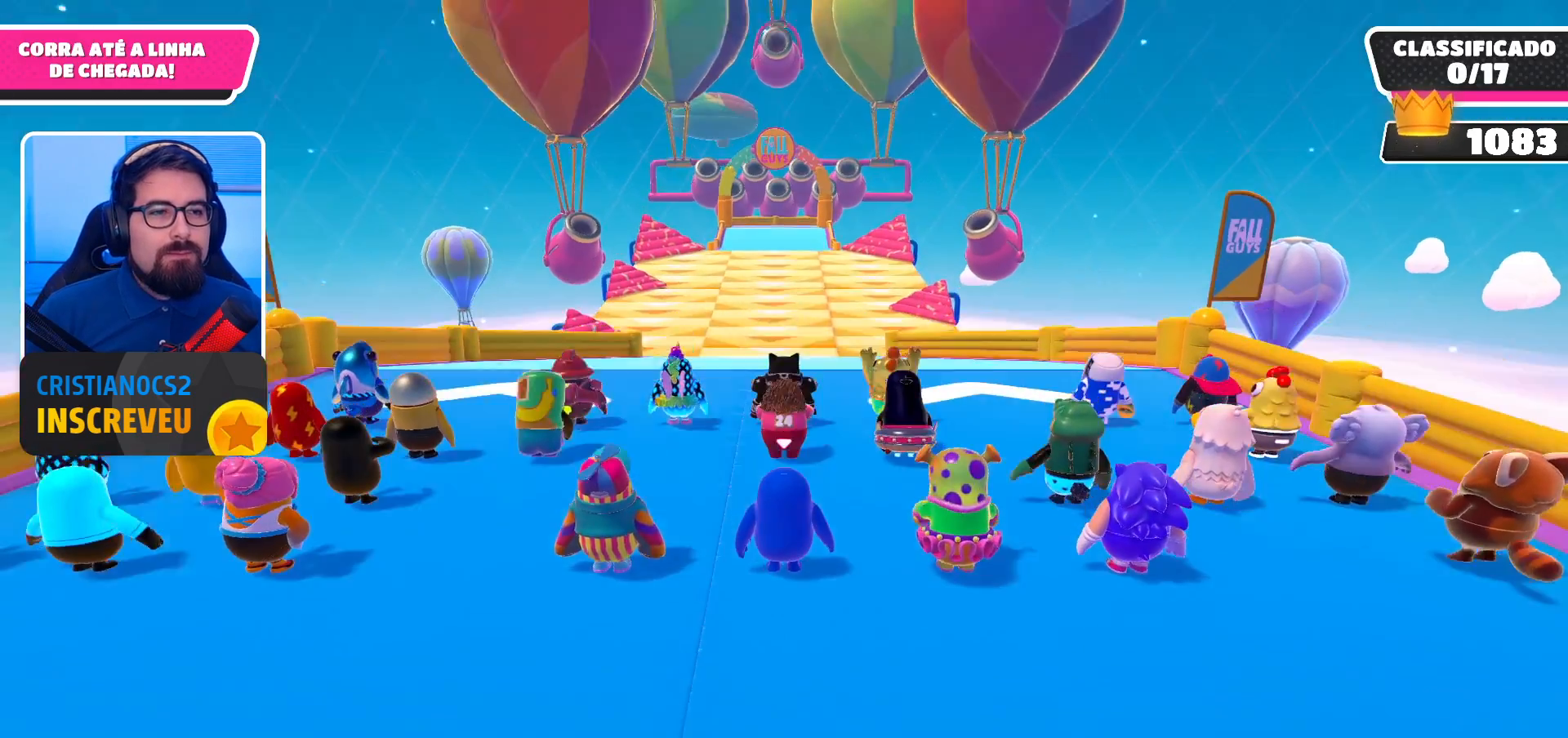
{"buttons": [], "left_stick": "up", "right_stick": "center", "events": [[433, "left_stick", "up"]]}
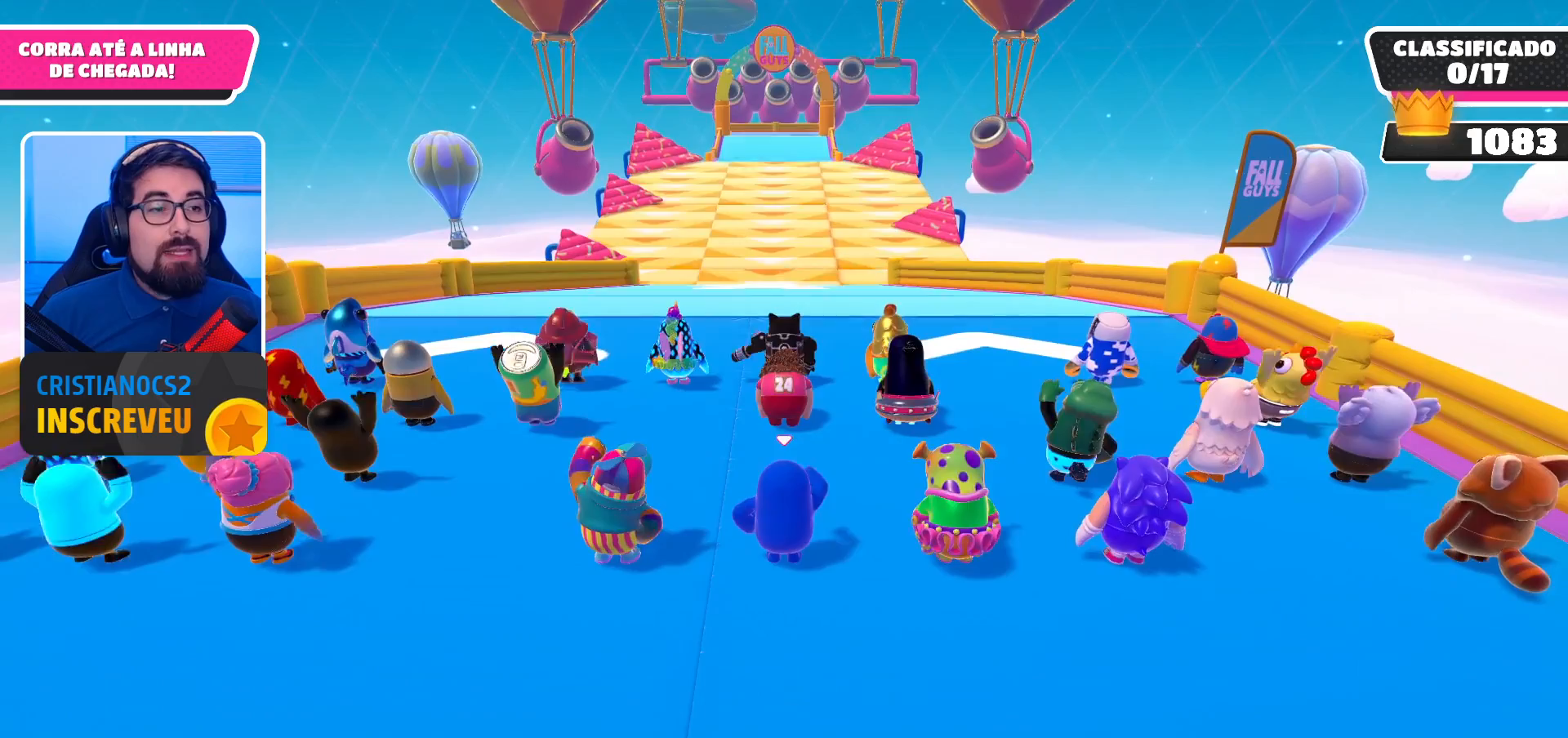
{"buttons": [], "left_stick": "center", "right_stick": "center", "events": [[367, "left_stick", "up-right"], [467, "left_stick", "center"]]}
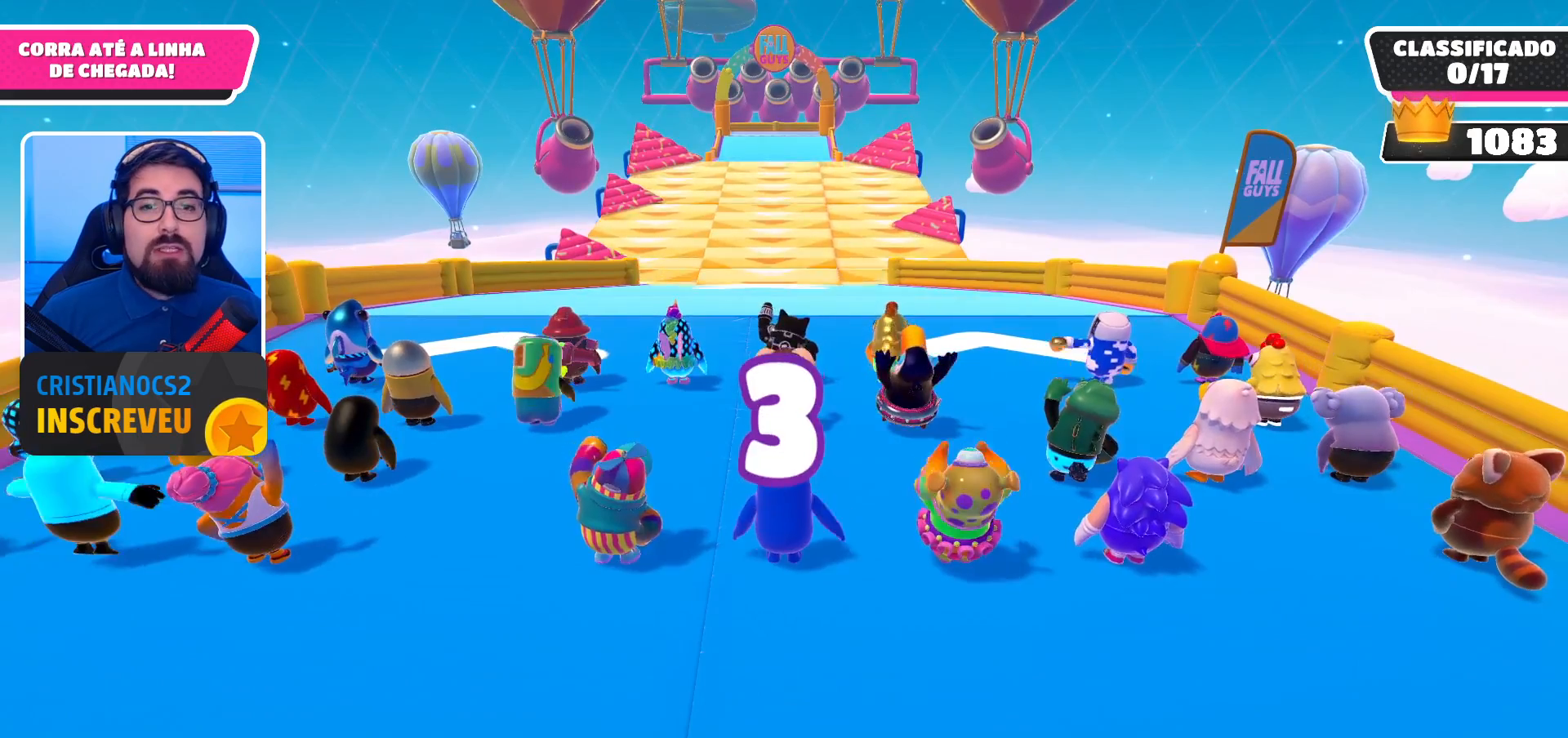
{"buttons": [], "left_stick": "up", "right_stick": "center", "events": [[33, "right_stick", "up"], [133, "right_stick", "center"], [167, "left_stick", "up"]]}
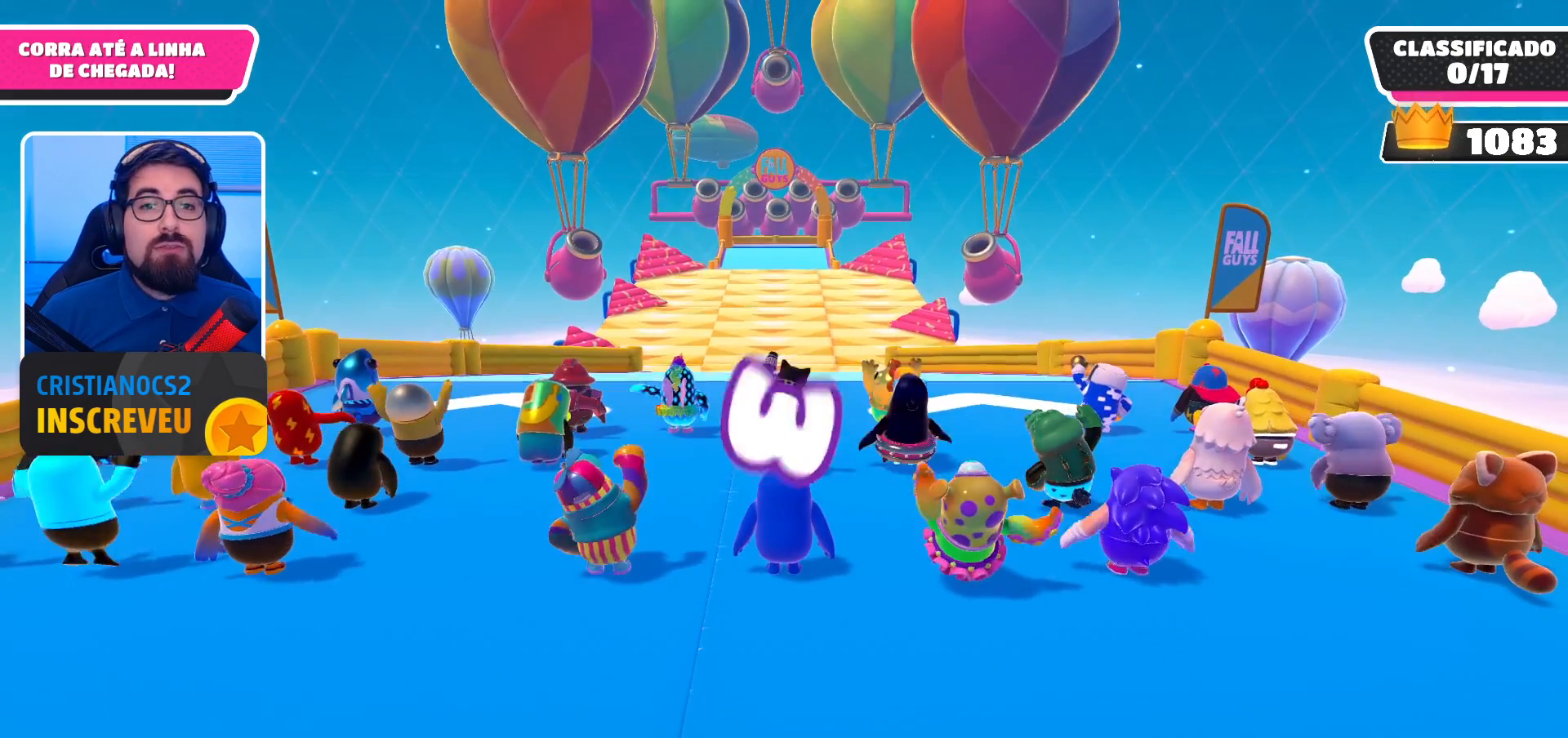
{"buttons": [], "left_stick": "up-right", "right_stick": "center", "events": [[100, "left_stick", "center"], [367, "right_stick", "down"], [400, "left_stick", "up-right"], [500, "right_stick", "center"]]}
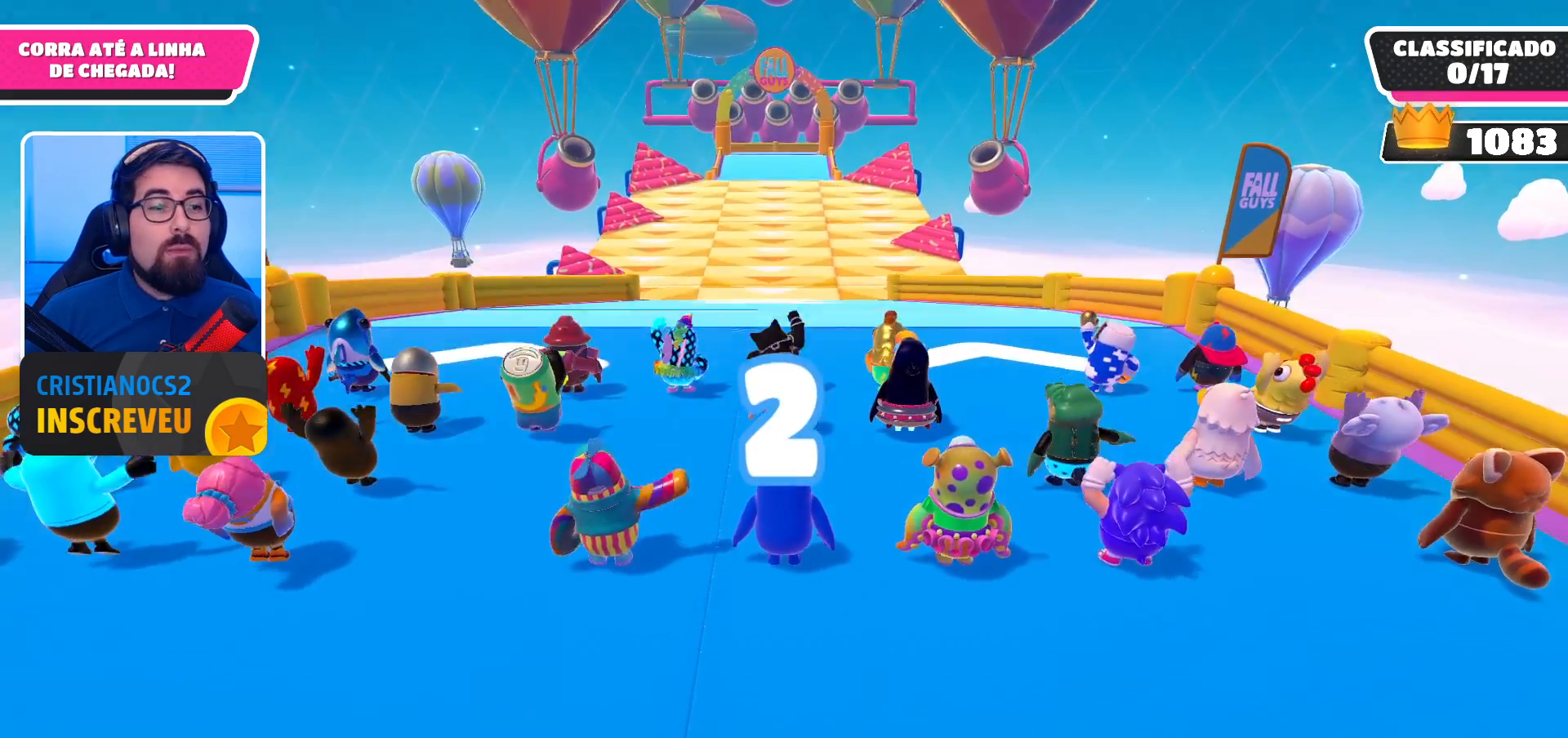
{"buttons": [], "left_stick": "center", "right_stick": "center", "events": [[500, "left_stick", "center"]]}
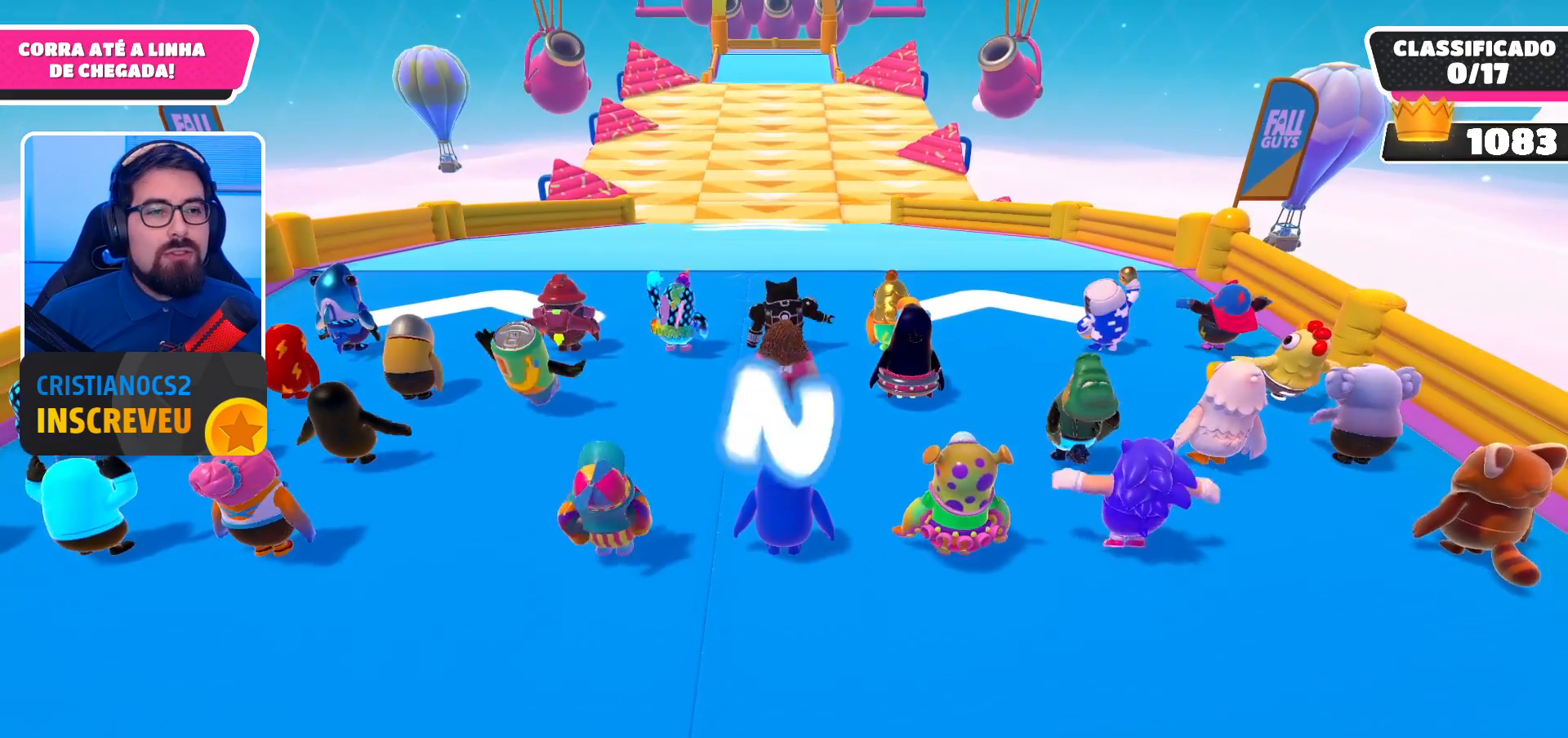
{"buttons": [], "left_stick": "up-right", "right_stick": "center", "events": [[133, "left_stick", "up"], [200, "left_stick", "up-right"]]}
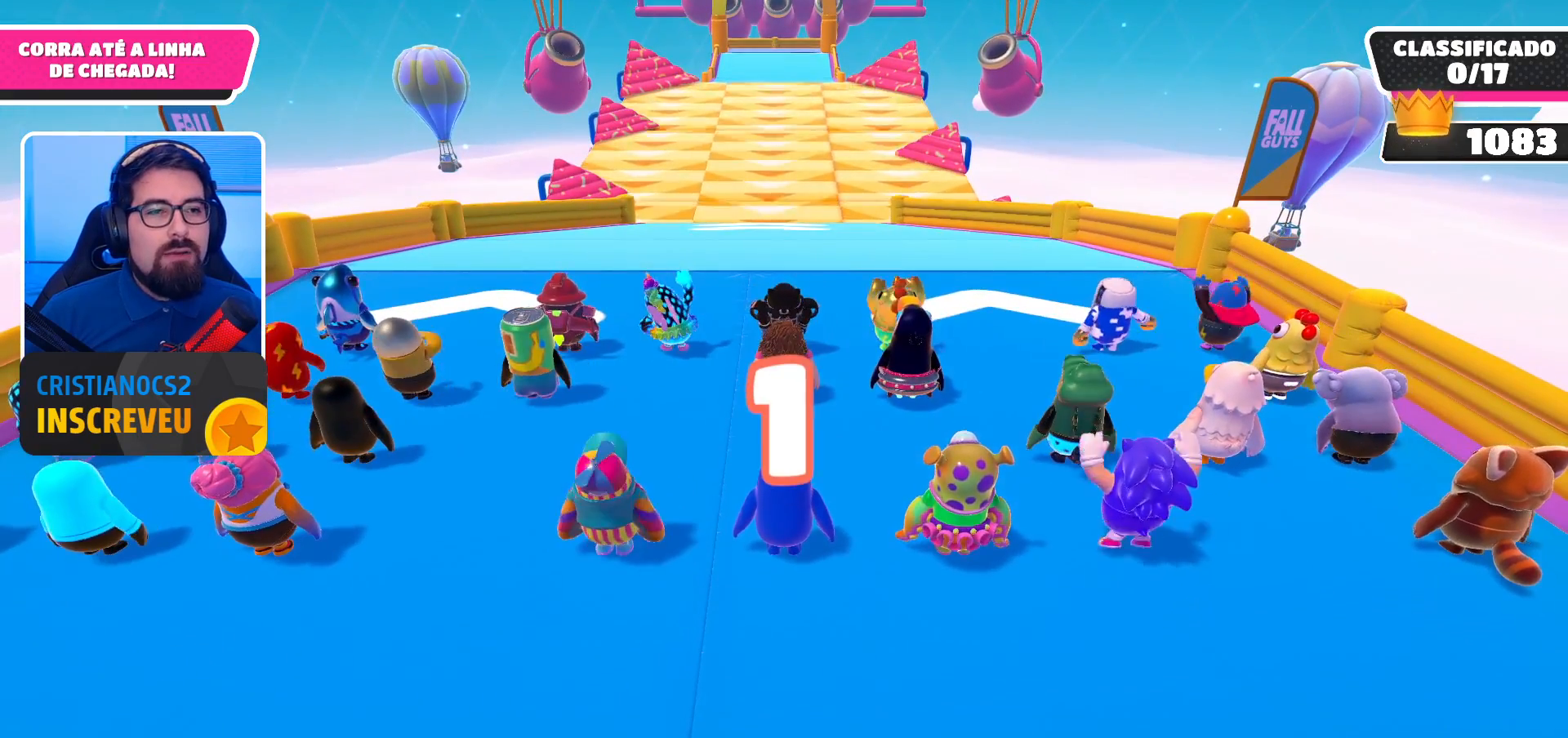
{"buttons": [], "left_stick": "up", "right_stick": "center", "events": [[467, "left_stick", "up"]]}
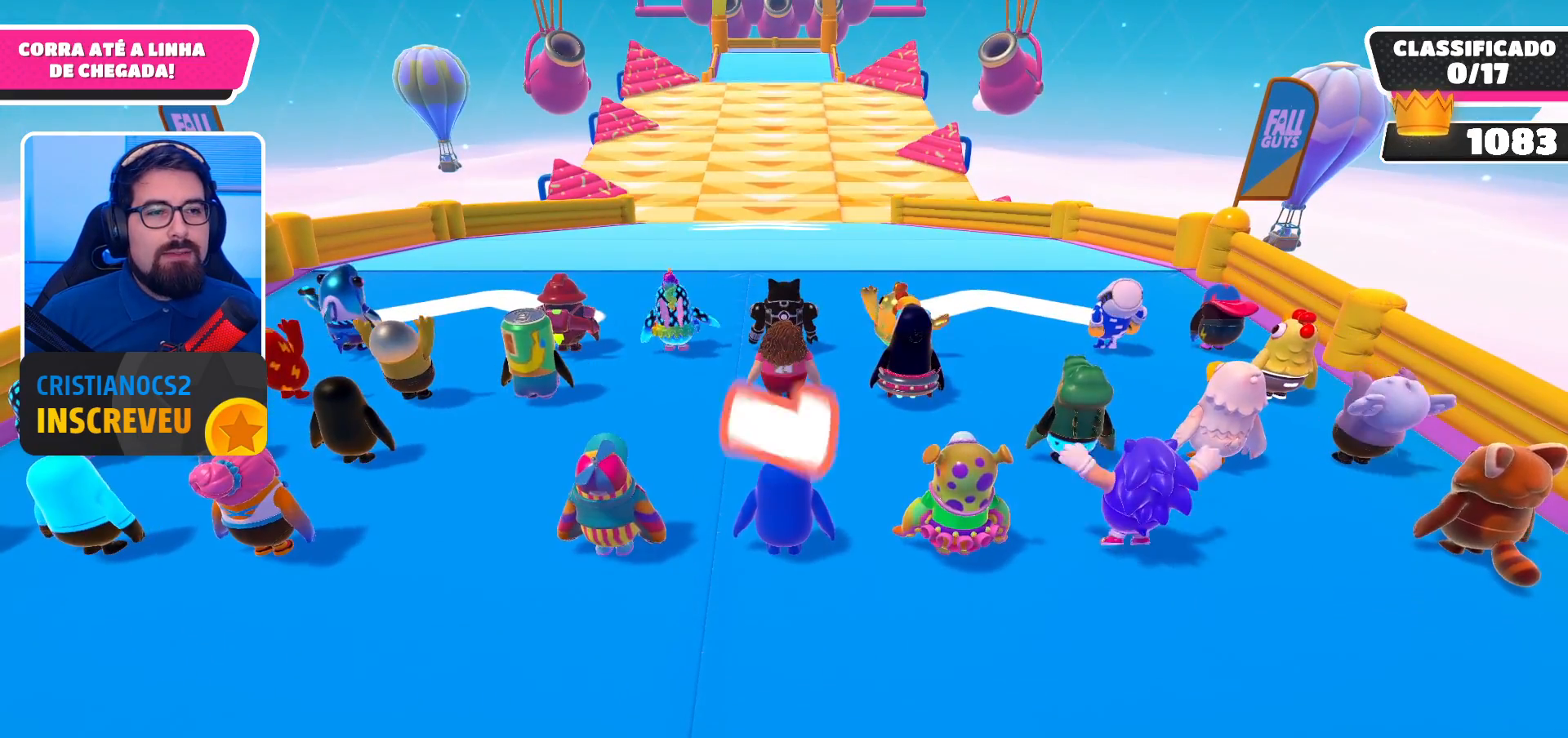
{"buttons": ["A"], "left_stick": "up", "right_stick": "center", "events": [[467, "A", "down"]]}
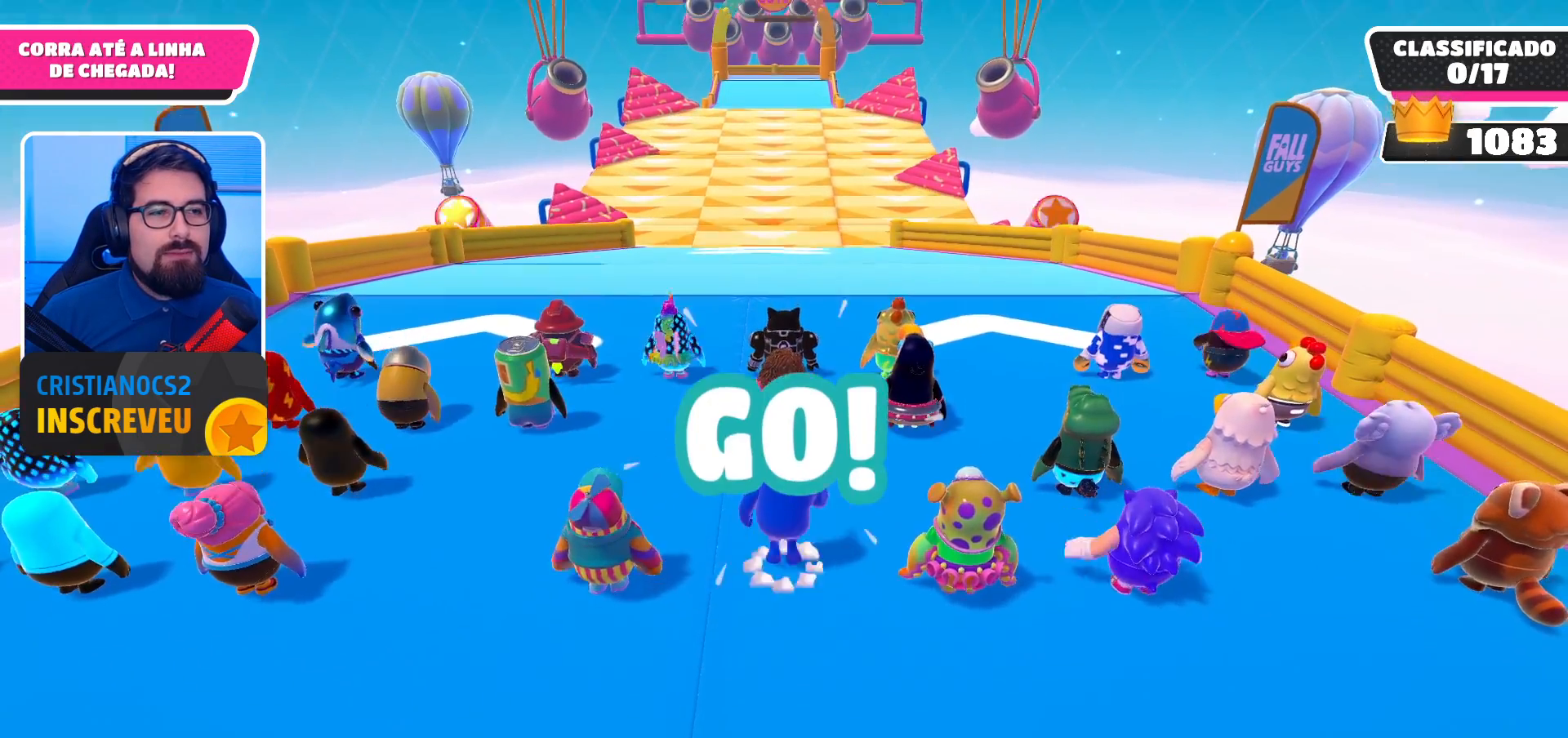
{"buttons": [], "left_stick": "up", "right_stick": "center", "events": [[100, "A", "up"]]}
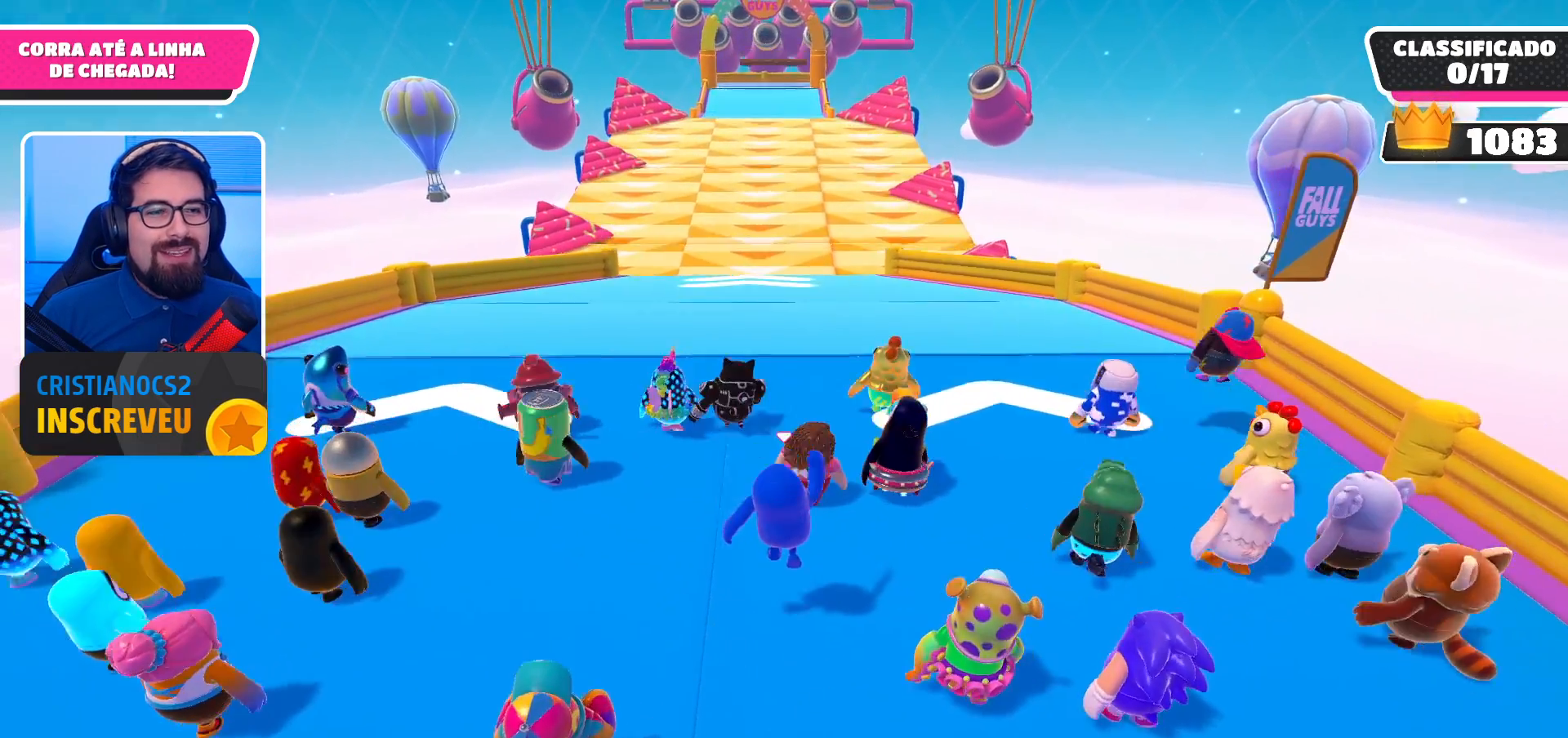
{"buttons": [], "left_stick": "up", "right_stick": "center", "events": [[233, "A", "down"], [367, "A", "up"]]}
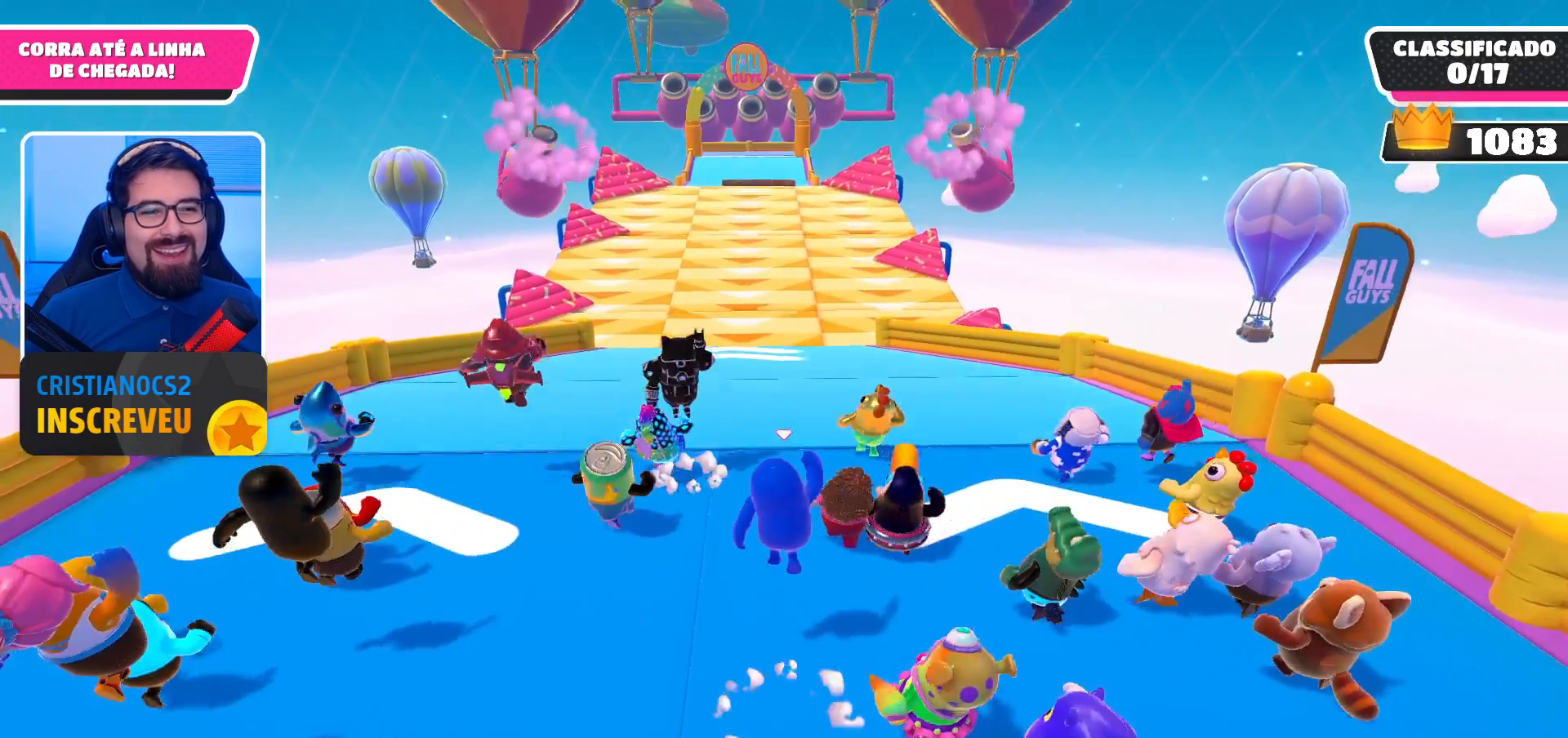
{"buttons": ["A"], "left_stick": "up", "right_stick": "center", "events": [[467, "A", "down"]]}
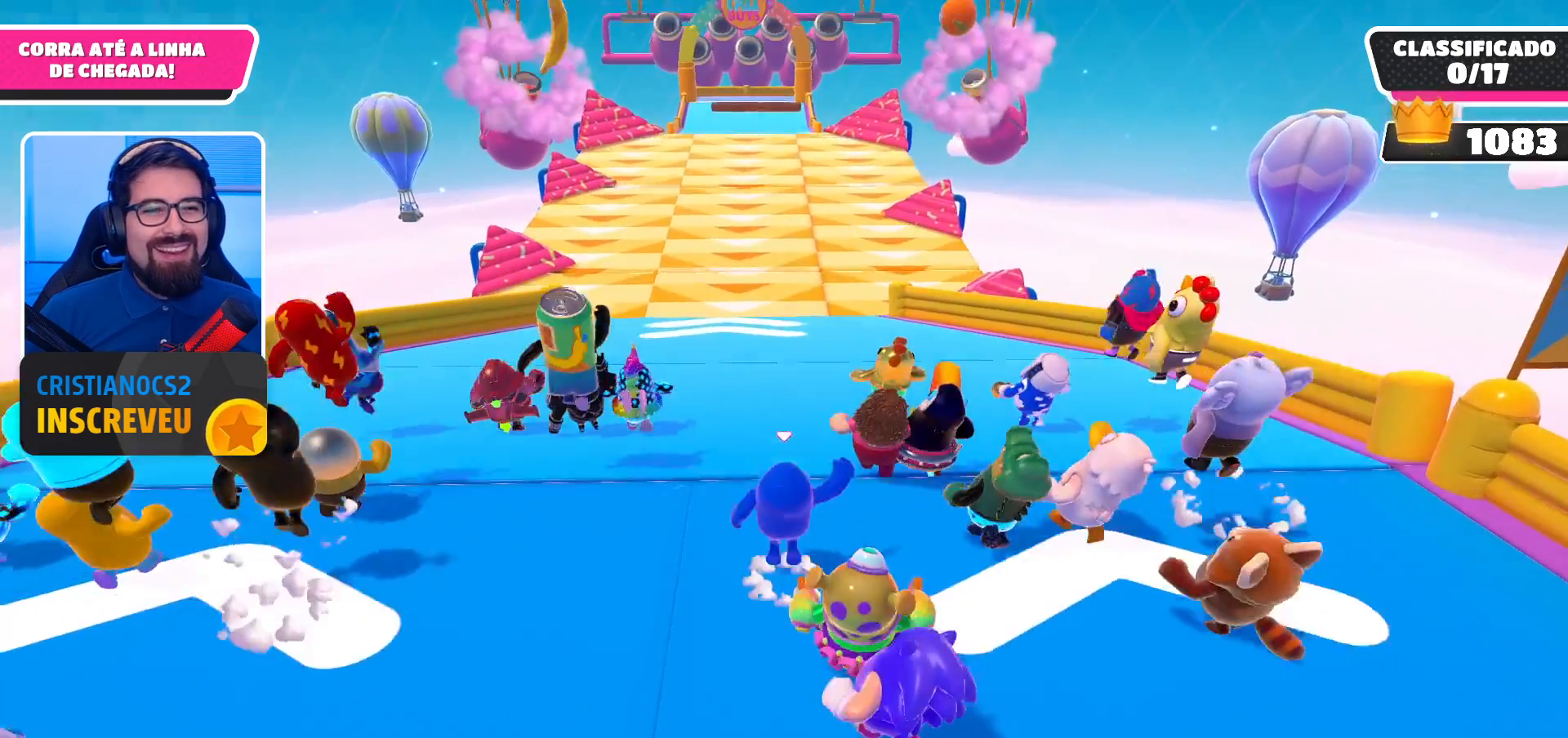
{"buttons": [], "left_stick": "up", "right_stick": "center", "events": [[133, "A", "up"]]}
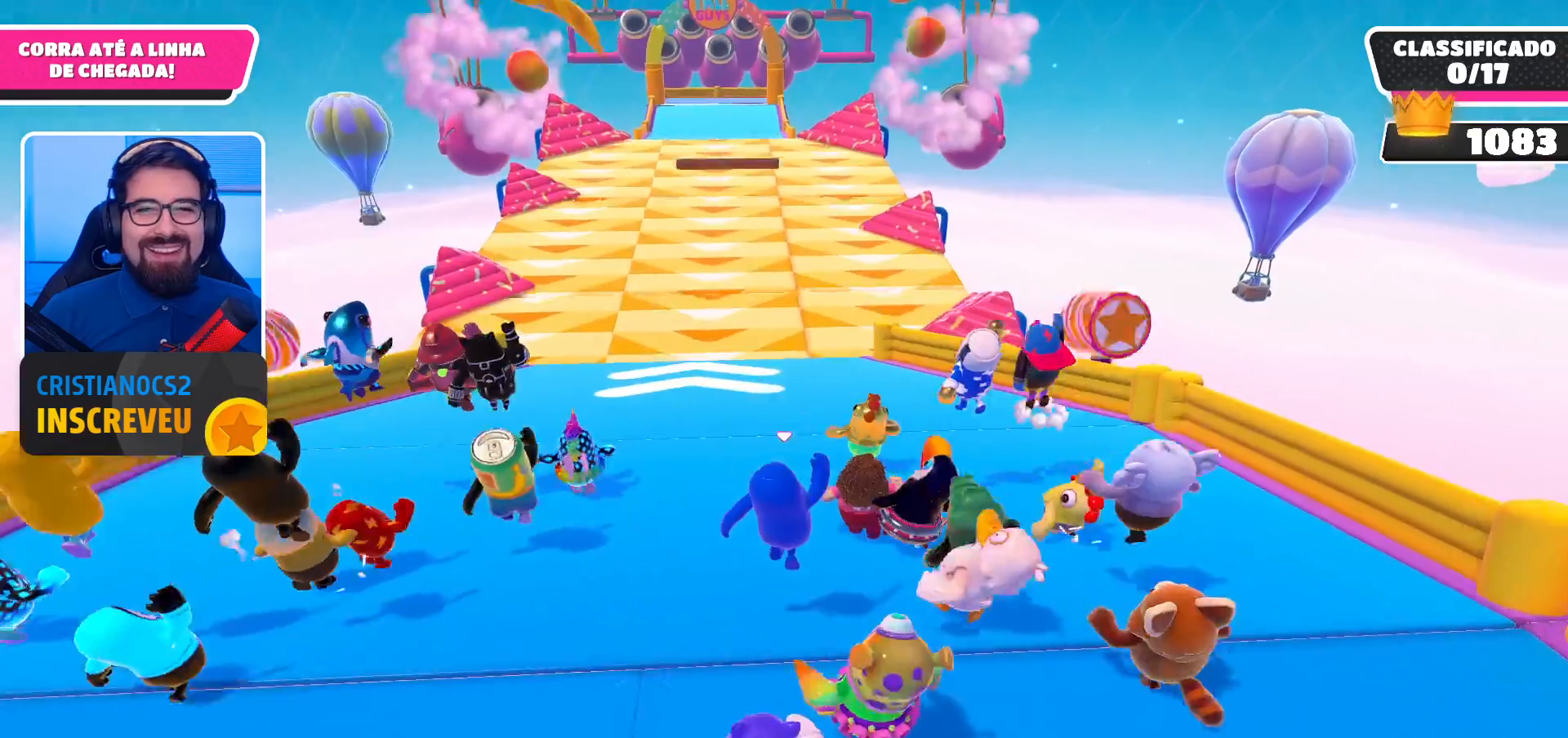
{"buttons": [], "left_stick": "up", "right_stick": "center", "events": [[233, "A", "down"], [400, "A", "up"]]}
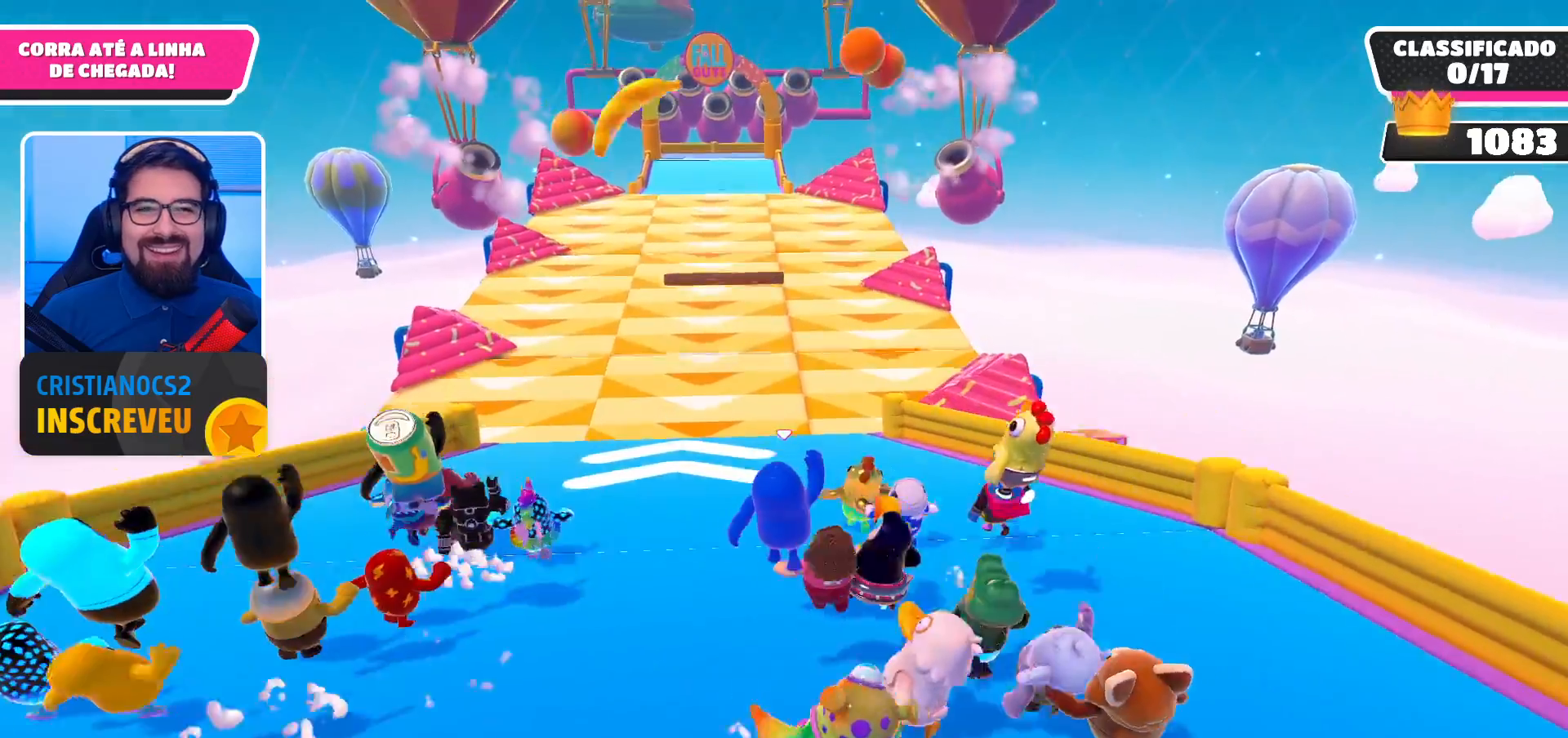
{"buttons": ["A"], "left_stick": "up", "right_stick": "center", "events": [[467, "A", "down"]]}
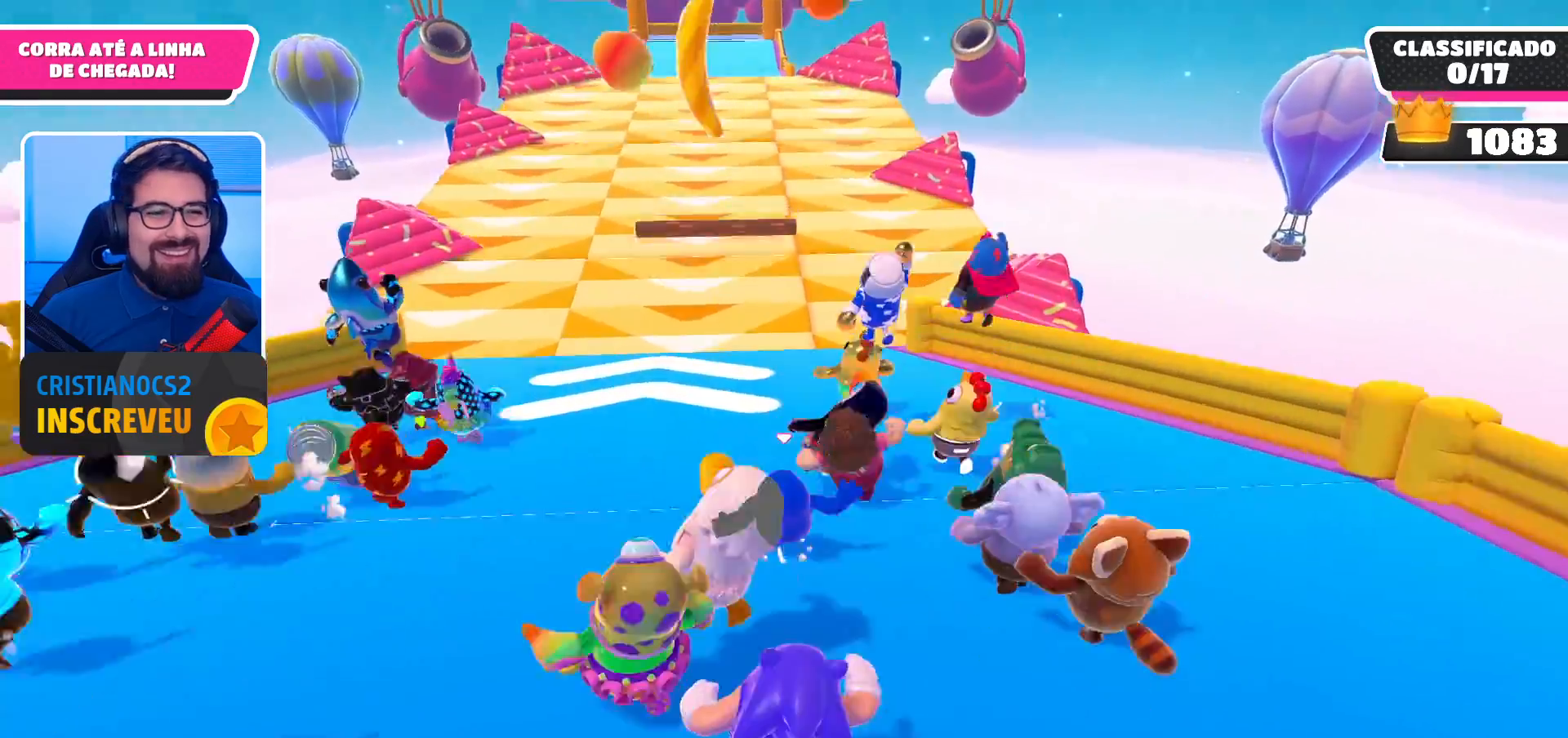
{"buttons": [], "left_stick": "up-right", "right_stick": "center", "events": [[100, "A", "up"], [300, "left_stick", "up-right"]]}
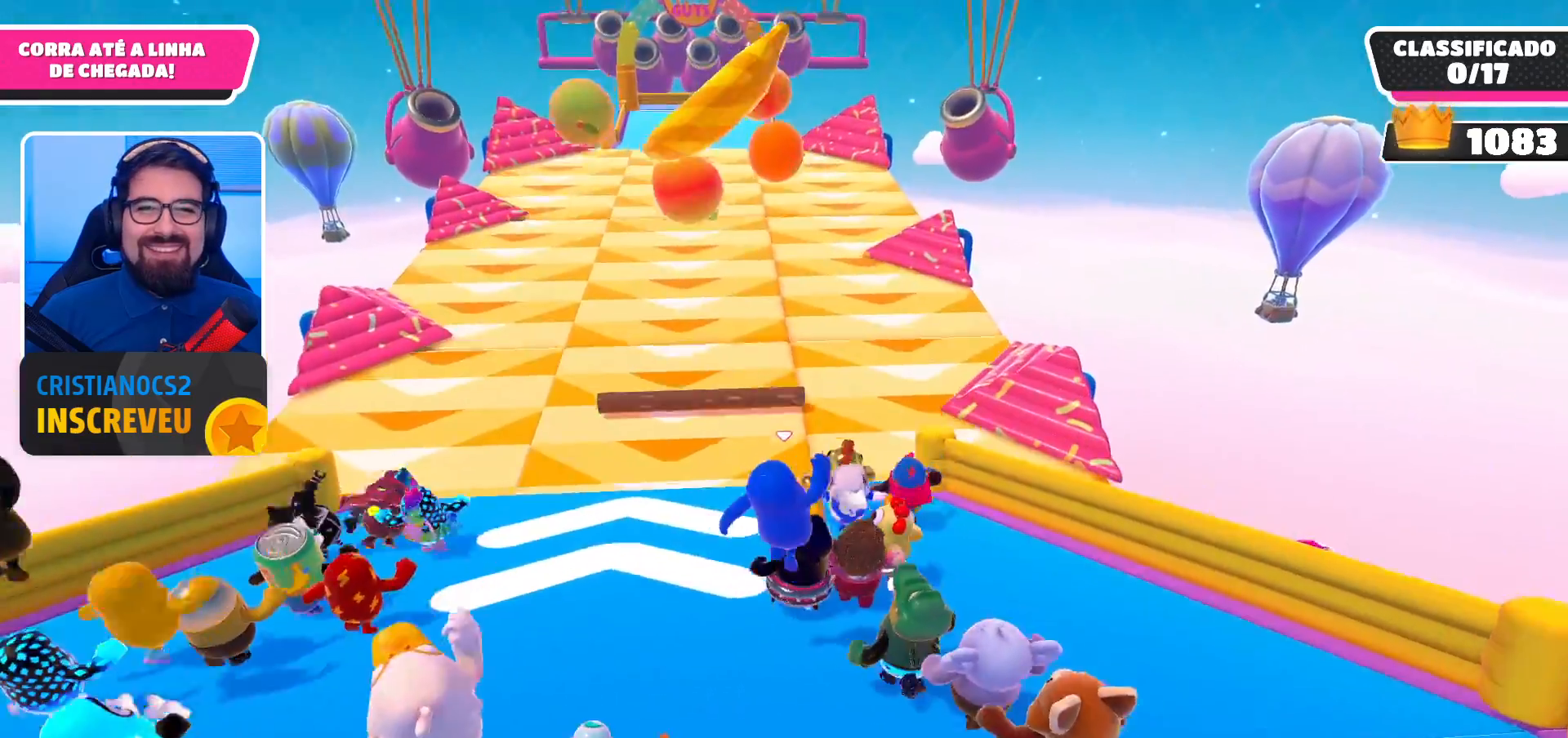
{"buttons": [], "left_stick": "left", "right_stick": "down", "events": [[167, "left_stick", "up"], [300, "left_stick", "up-left"], [433, "right_stick", "down"], [467, "left_stick", "left"]]}
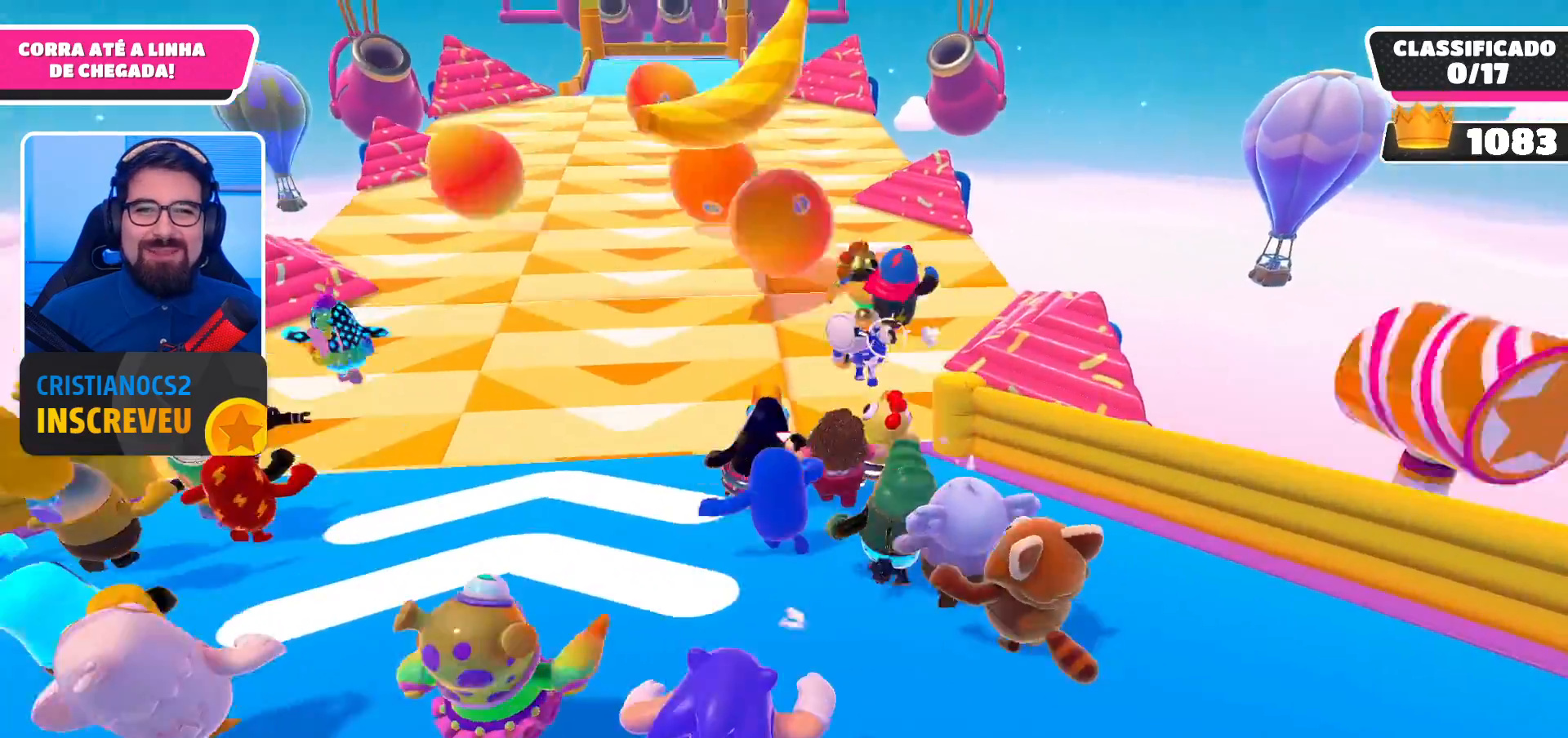
{"buttons": [], "left_stick": "up-right", "right_stick": "center", "events": [[33, "left_stick", "down-left"], [167, "left_stick", "down-right"], [200, "right_stick", "center"], [300, "left_stick", "right"], [500, "left_stick", "up-right"]]}
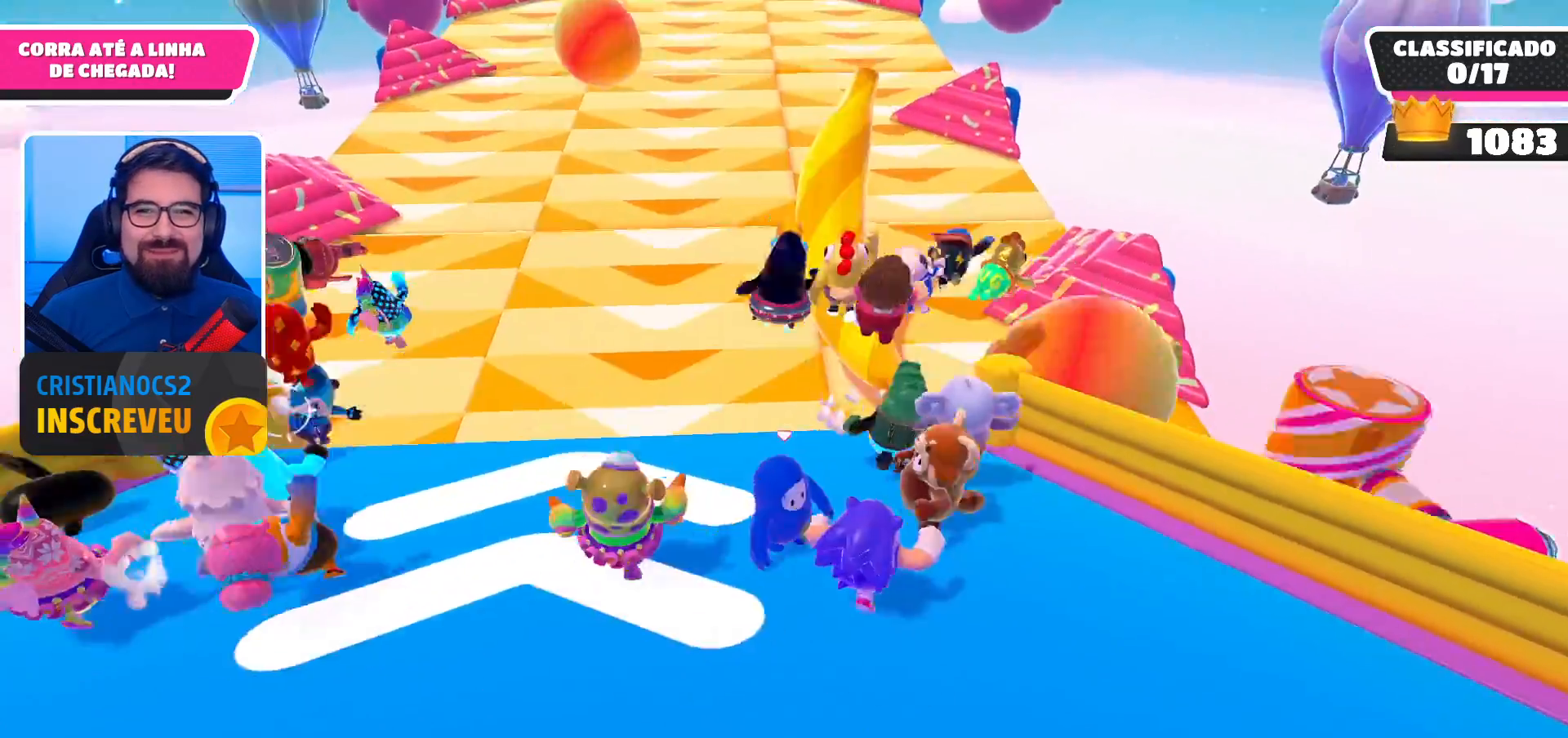
{"buttons": [], "left_stick": "up-left", "right_stick": "center", "events": [[100, "left_stick", "up"], [200, "left_stick", "up-left"]]}
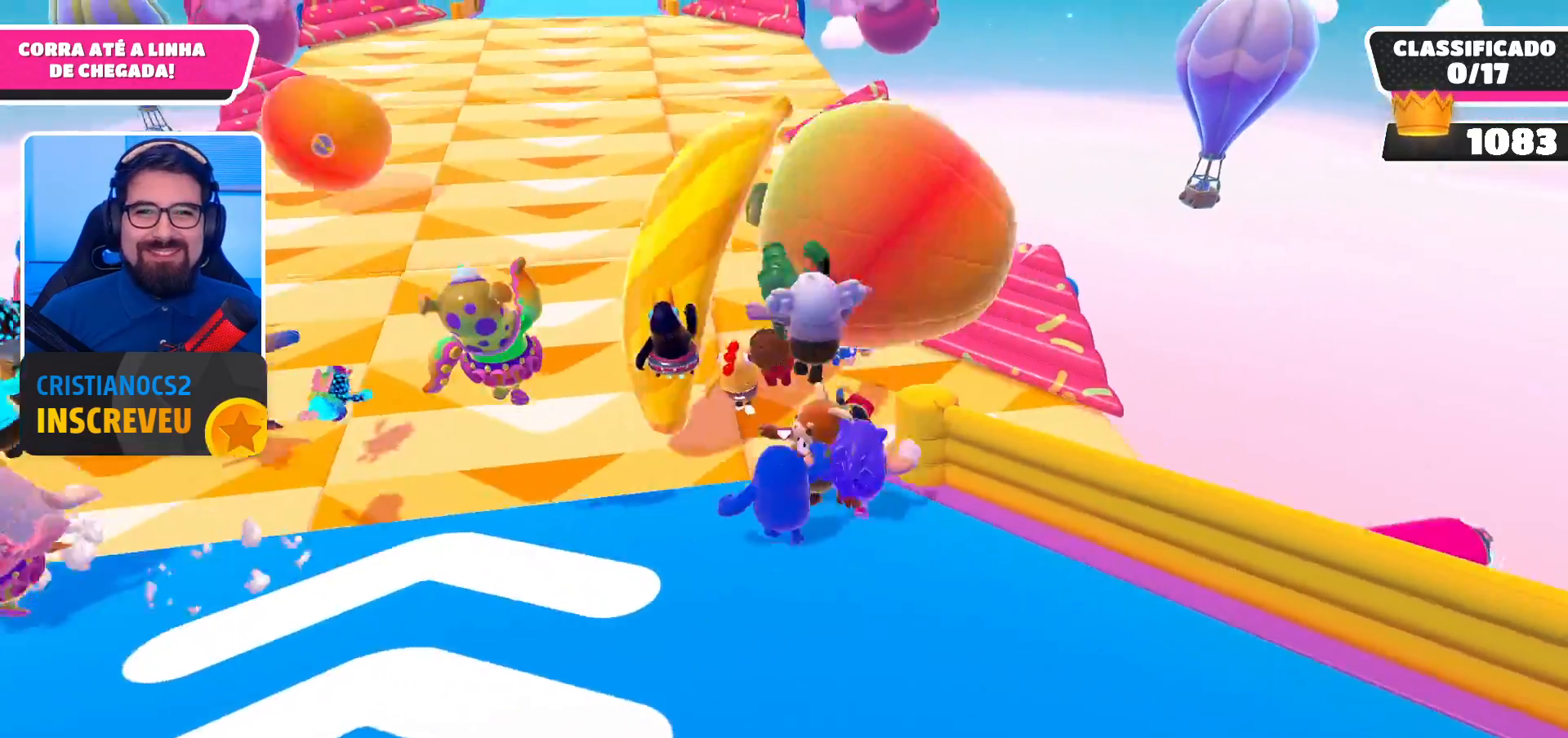
{"buttons": [], "left_stick": "up-right", "right_stick": "center", "events": [[67, "left_stick", "up"], [167, "left_stick", "up-right"], [200, "A", "down"], [467, "A", "up"]]}
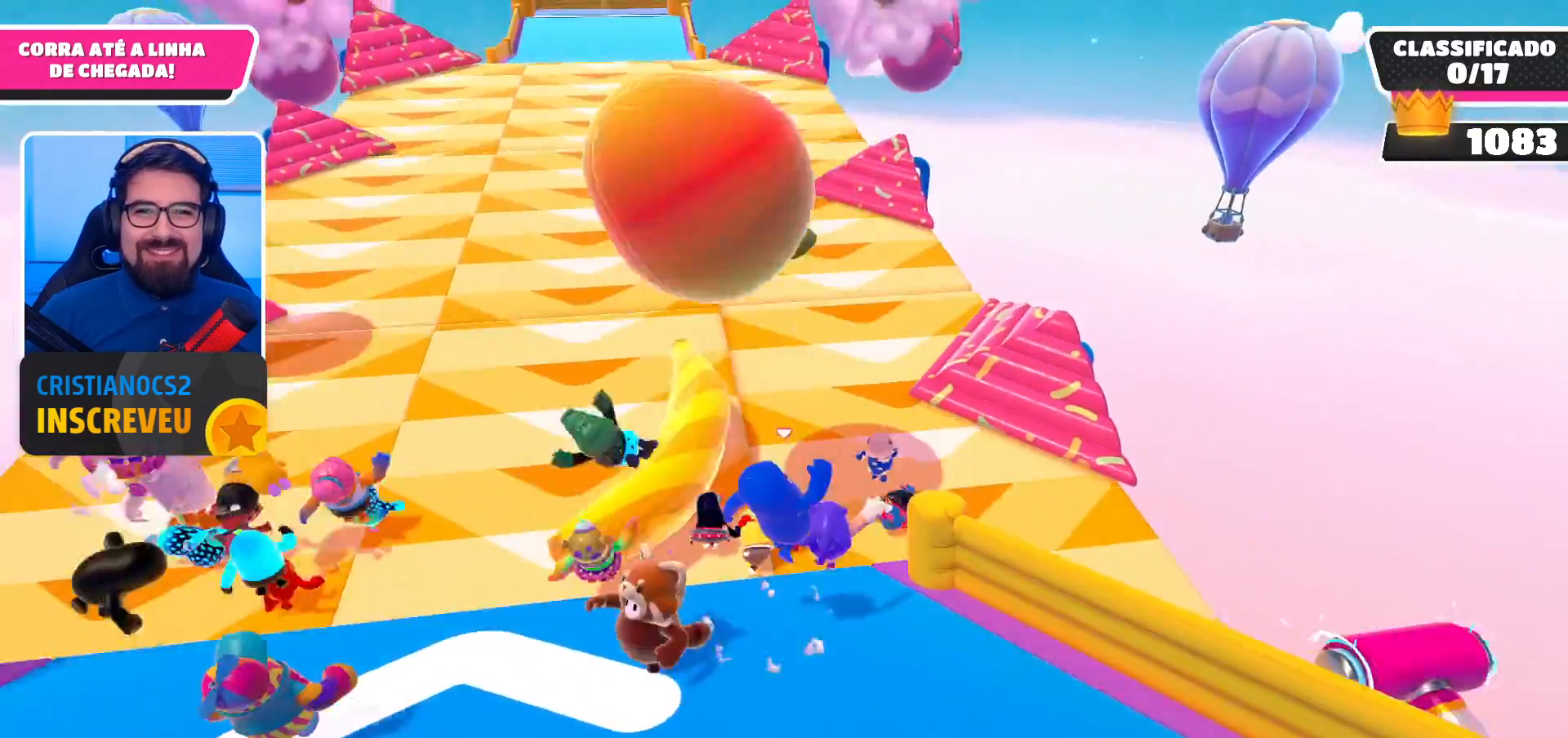
{"buttons": [], "left_stick": "up-left", "right_stick": "center", "events": [[100, "left_stick", "down"], [200, "left_stick", "down-left"], [300, "left_stick", "left"], [400, "left_stick", "up-left"]]}
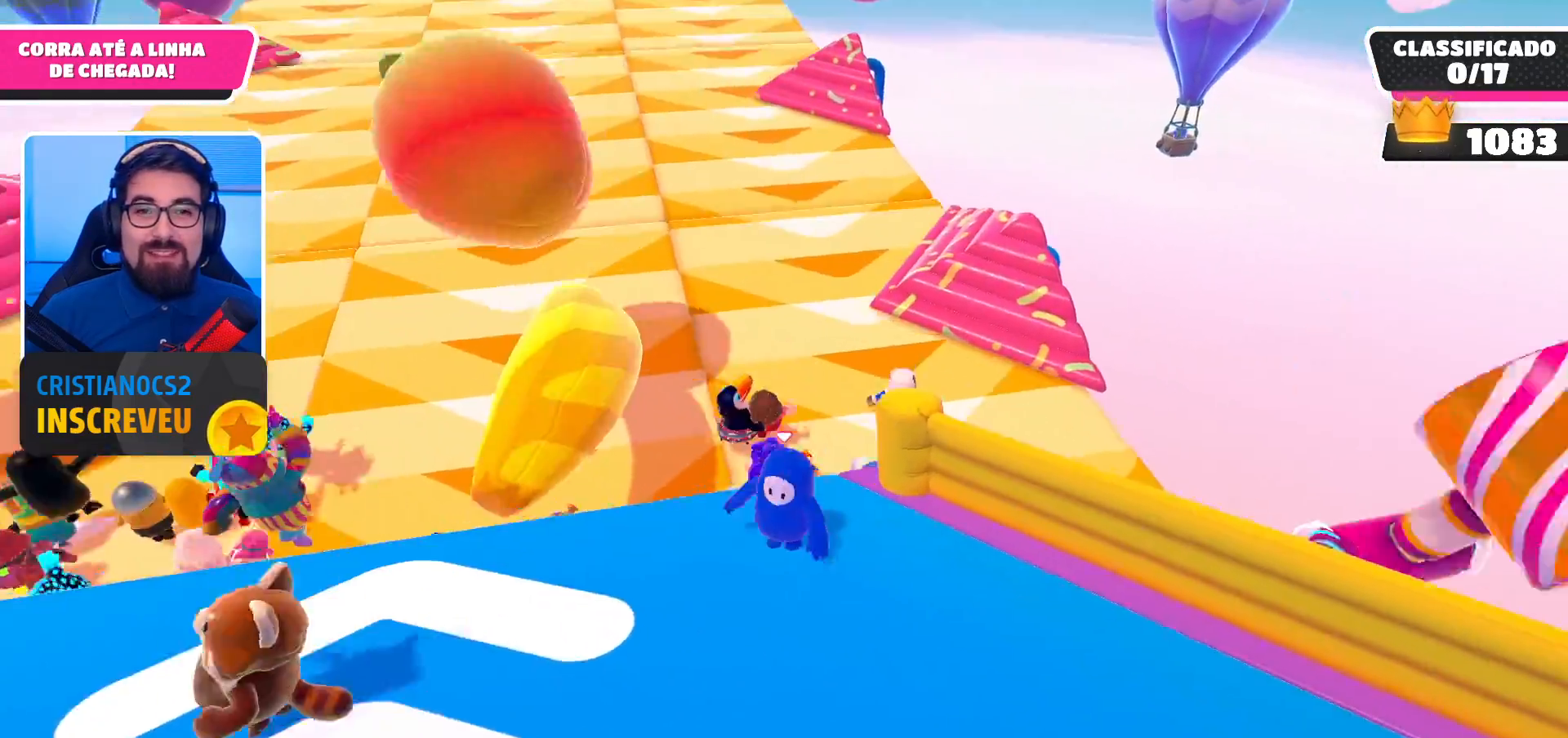
{"buttons": ["A"], "left_stick": "up-right", "right_stick": "center", "events": [[133, "left_stick", "up-right"], [367, "A", "down"]]}
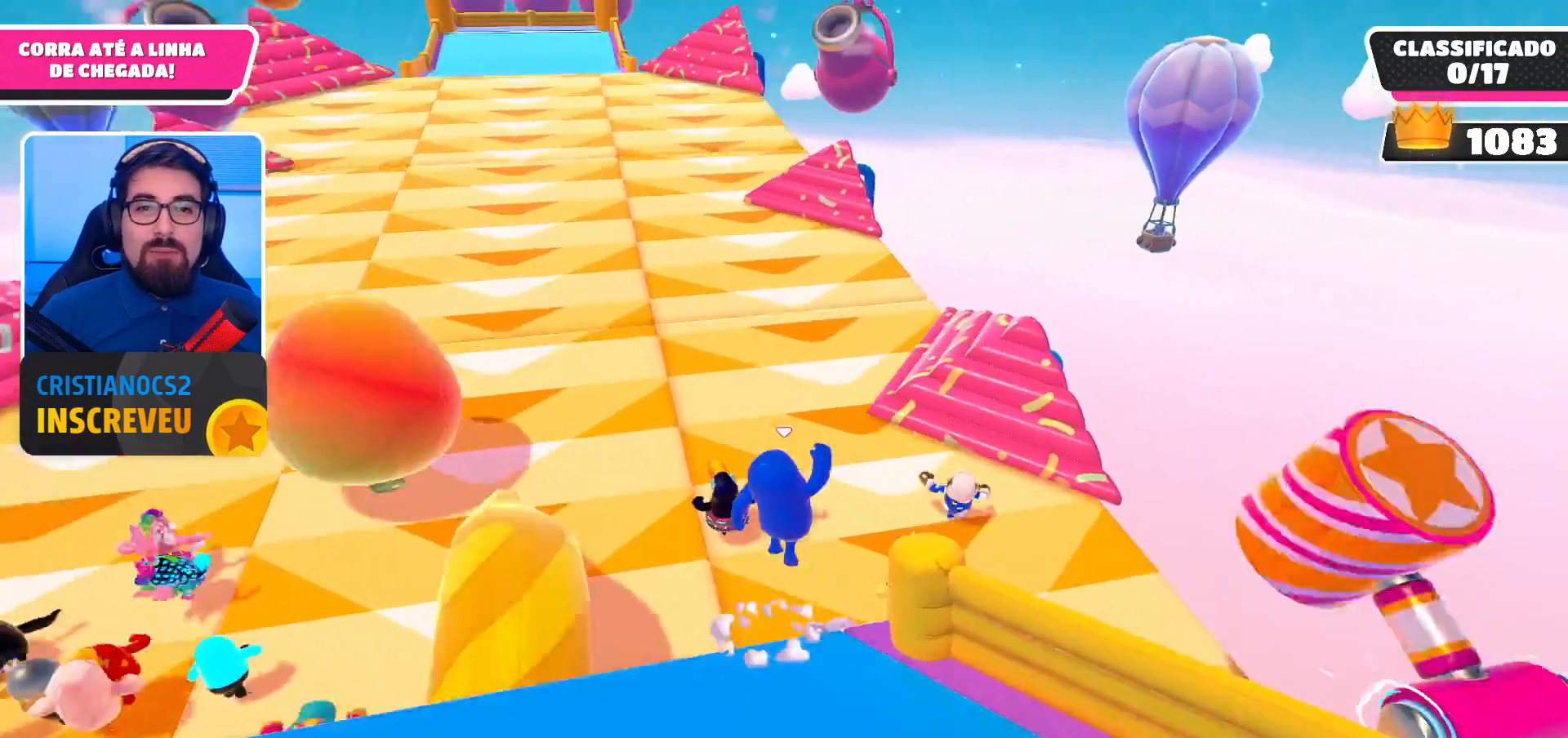
{"buttons": ["X"], "left_stick": "up-right", "right_stick": "center", "events": [[33, "A", "up"], [167, "right_stick", "right"], [367, "right_stick", "center"], [500, "X", "down"]]}
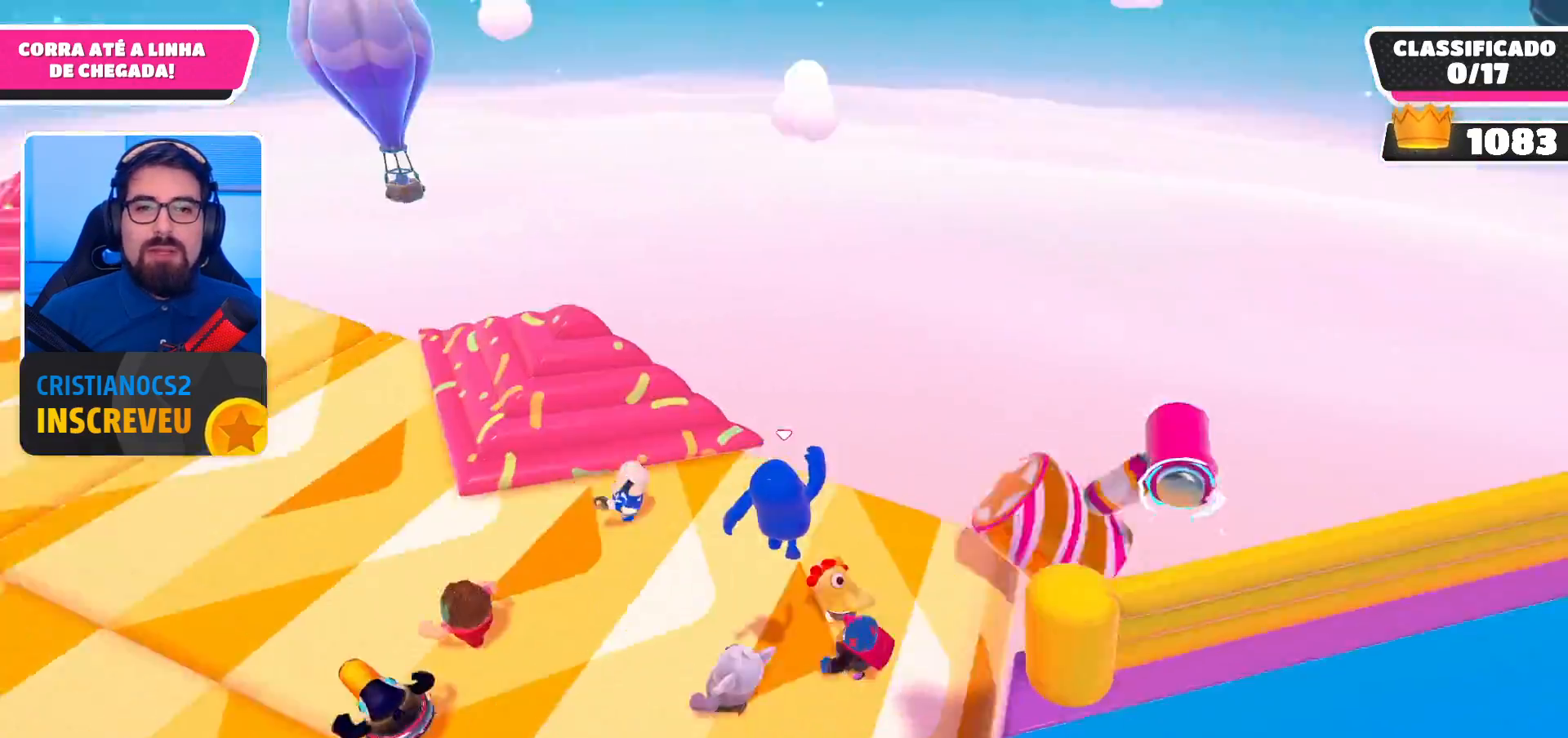
{"buttons": [], "left_stick": "up-left", "right_stick": "right", "events": [[100, "X", "up"], [100, "left_stick", "up"], [367, "right_stick", "right"], [433, "left_stick", "up-left"]]}
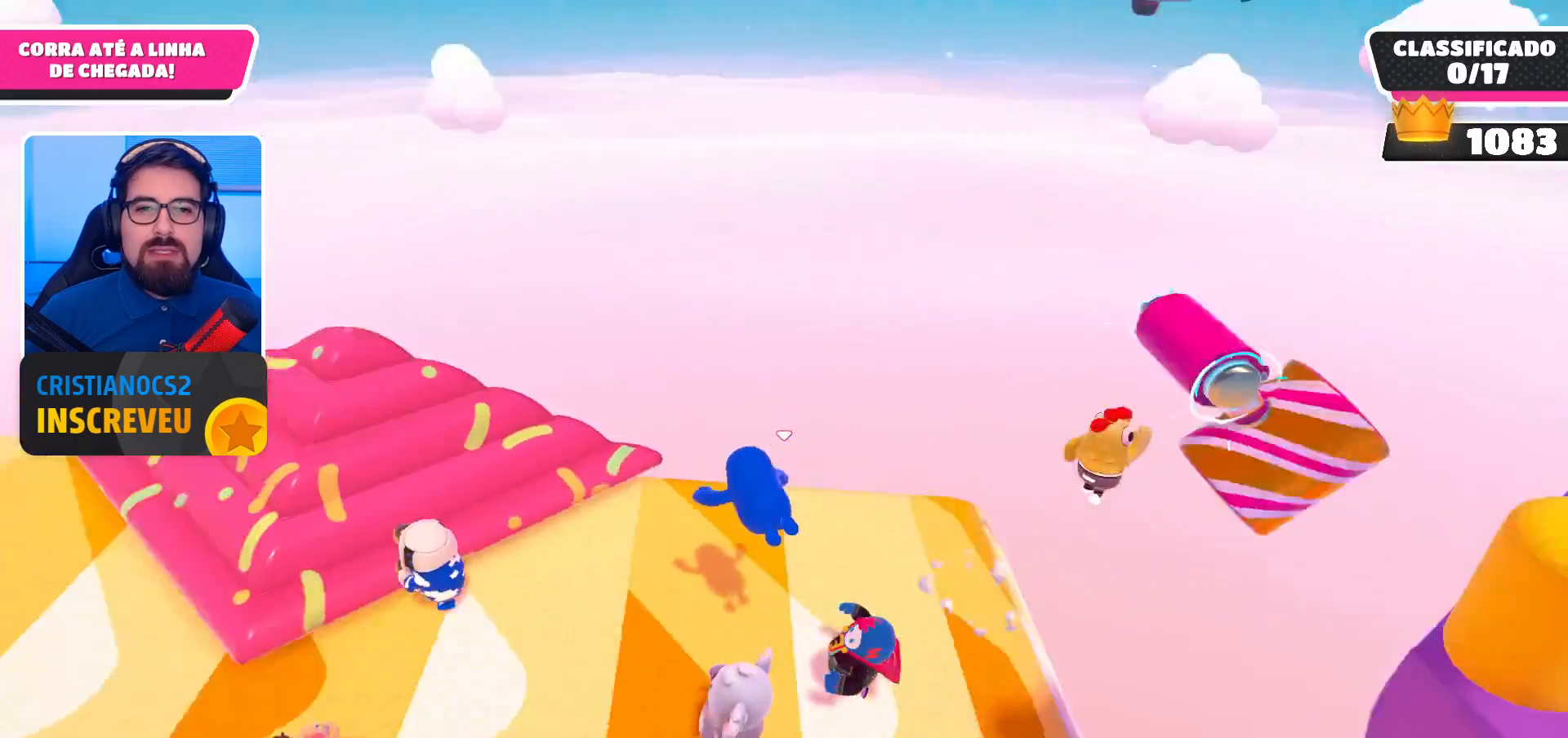
{"buttons": [], "left_stick": "down-left", "right_stick": "down-right", "events": [[133, "left_stick", "left"], [233, "left_stick", "down-left"], [267, "right_stick", "center"], [400, "right_stick", "down-right"]]}
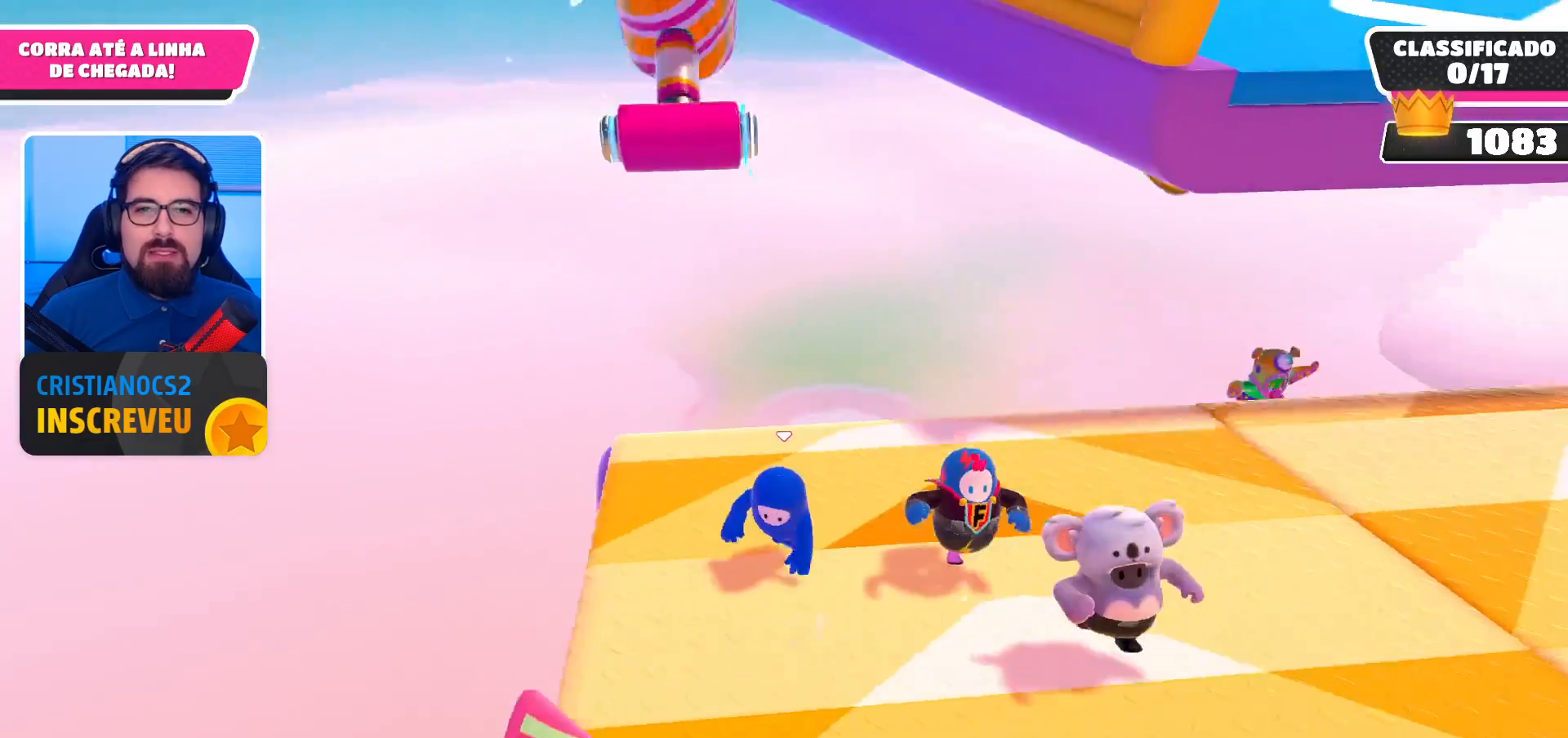
{"buttons": [], "left_stick": "right", "right_stick": "center", "events": [[100, "right_stick", "center"], [267, "left_stick", "down"], [367, "left_stick", "center"], [467, "left_stick", "right"]]}
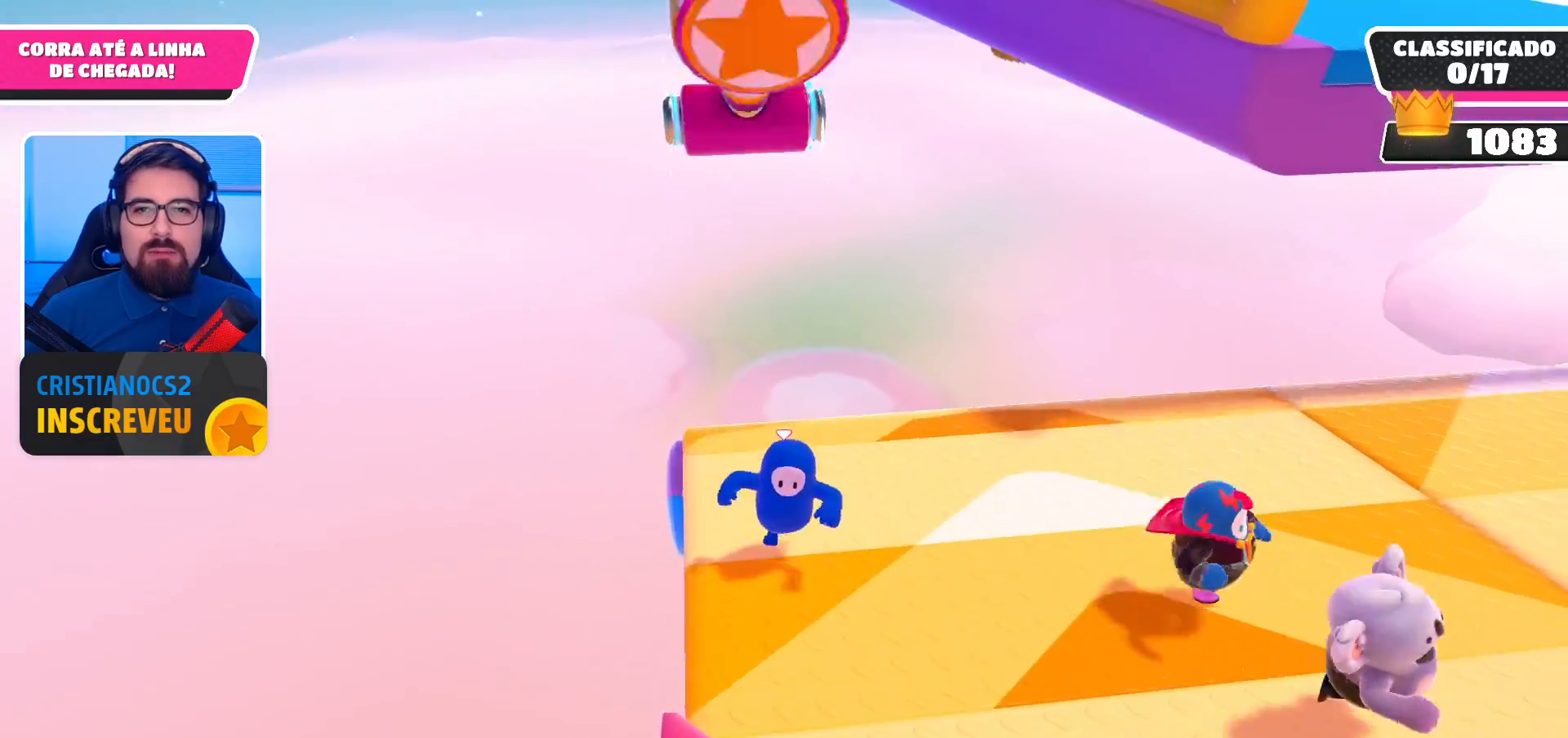
{"buttons": [], "left_stick": "up-left", "right_stick": "center", "events": [[100, "left_stick", "center"], [467, "left_stick", "up-left"]]}
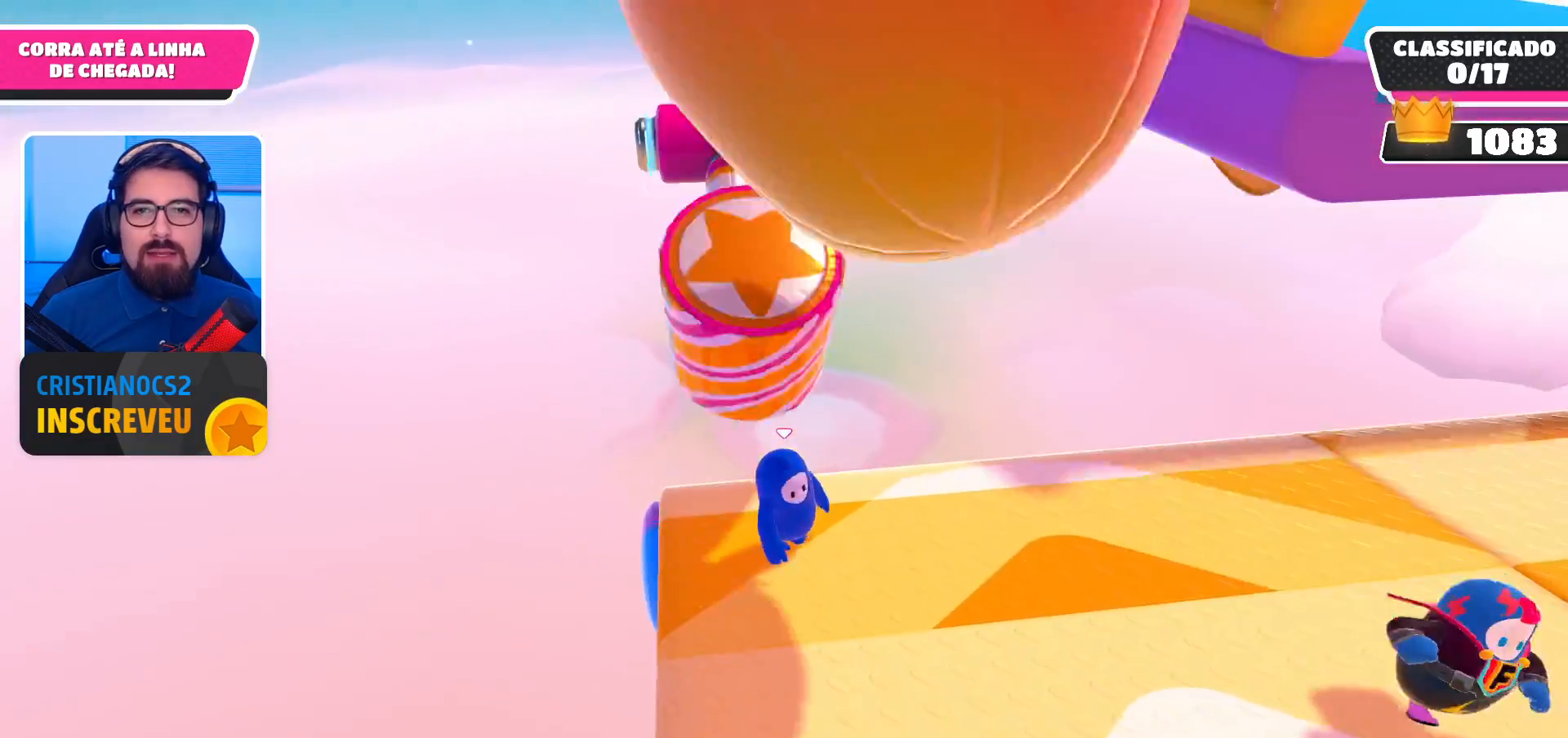
{"buttons": [], "left_stick": "down", "right_stick": "right", "events": [[233, "A", "down"], [300, "A", "up"], [333, "left_stick", "down-left"], [400, "left_stick", "down"], [467, "right_stick", "right"]]}
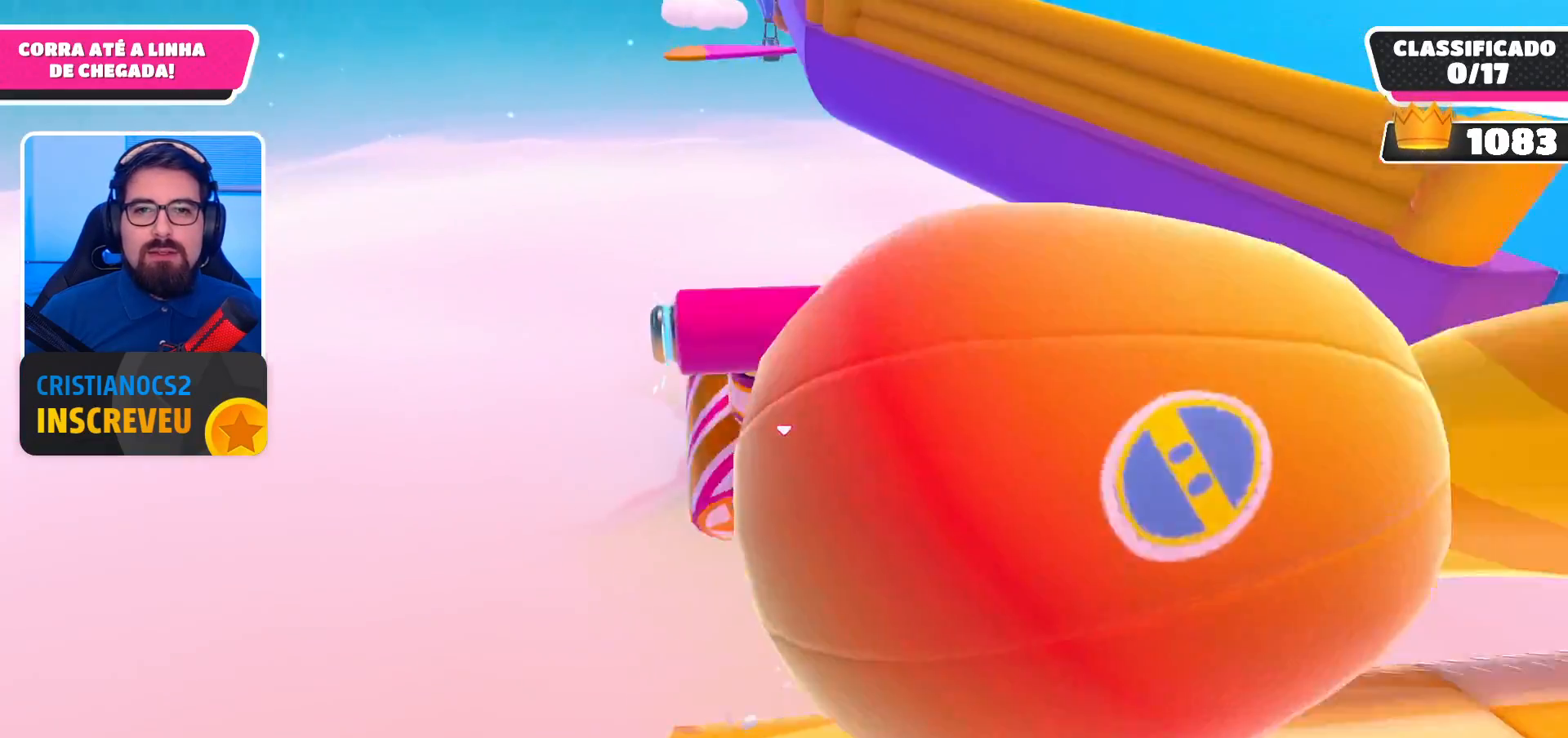
{"buttons": [], "left_stick": "right", "right_stick": "center", "events": [[100, "right_stick", "up-right"], [200, "left_stick", "down-right"], [267, "right_stick", "center"], [400, "left_stick", "right"]]}
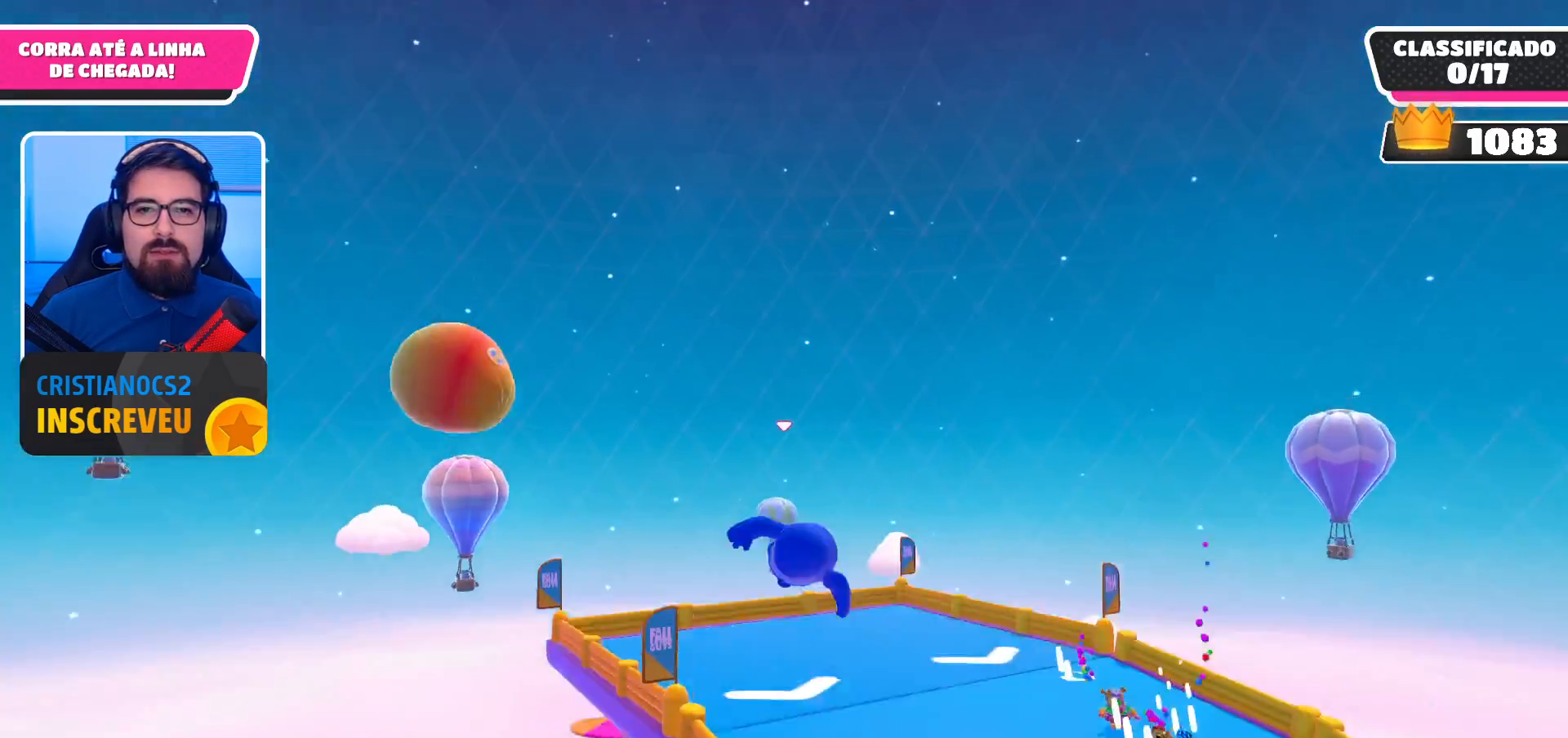
{"buttons": [], "left_stick": "right", "right_stick": "down-right", "events": [[267, "right_stick", "down"], [433, "right_stick", "down-right"]]}